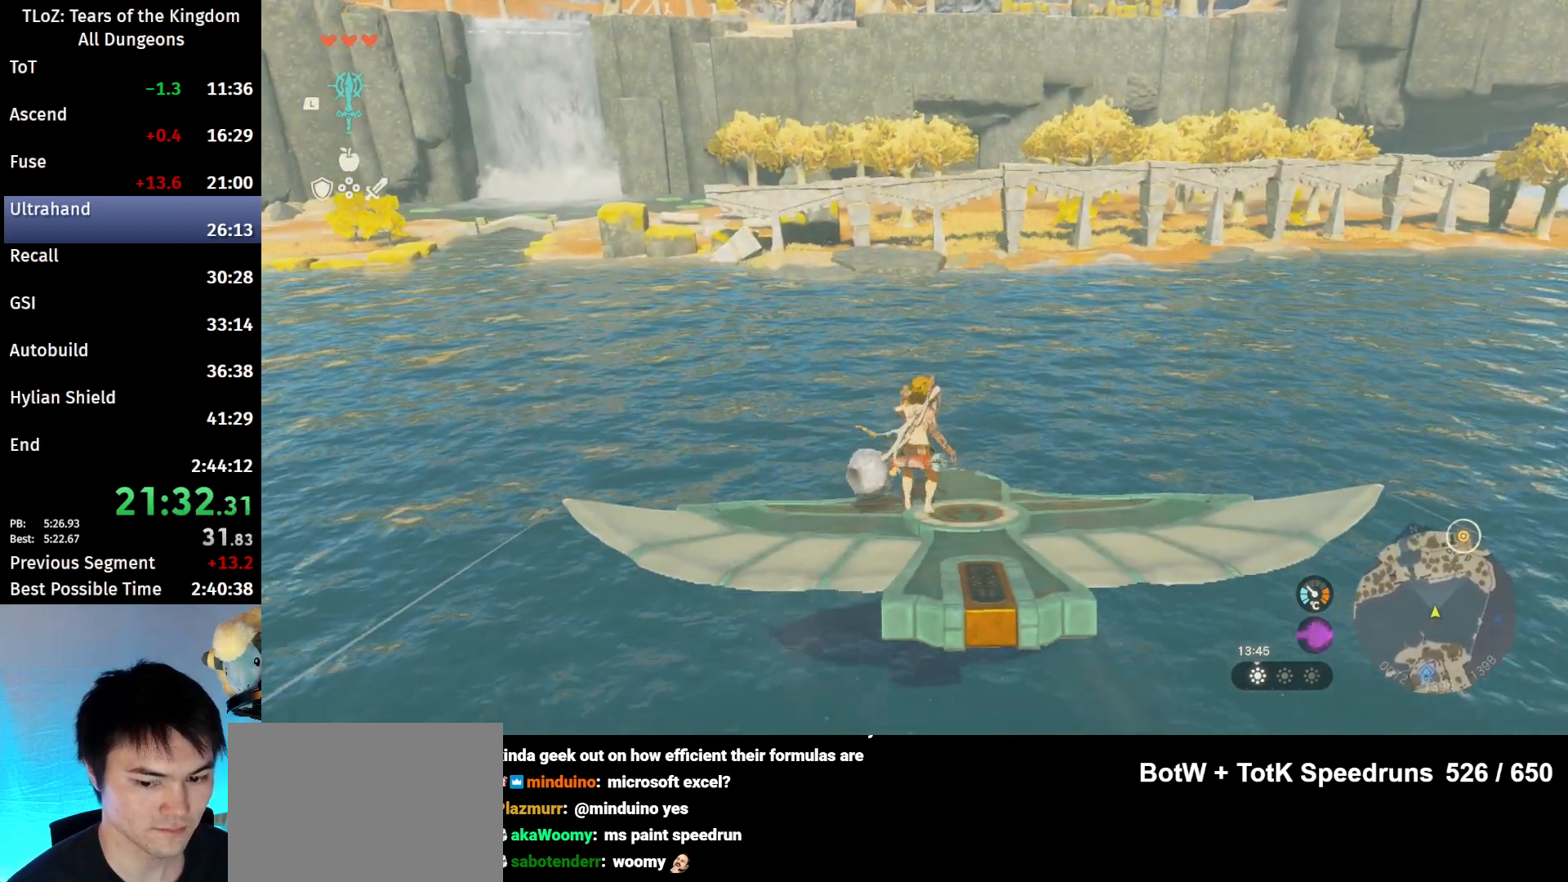
Gameplay with a controller (Nintendo layout); each line is a JSON object with the inputs held at the frame after it. "events" lists button and stick changes between this image and that frame as [ms after this image, input, new state], when the widget could be followed in between. Not read: L3 R3 TOUCHPAD.
{"buttons": ["L2"], "left_stick": "right", "right_stick": "center", "events": [[400, "left_stick", "right"]]}
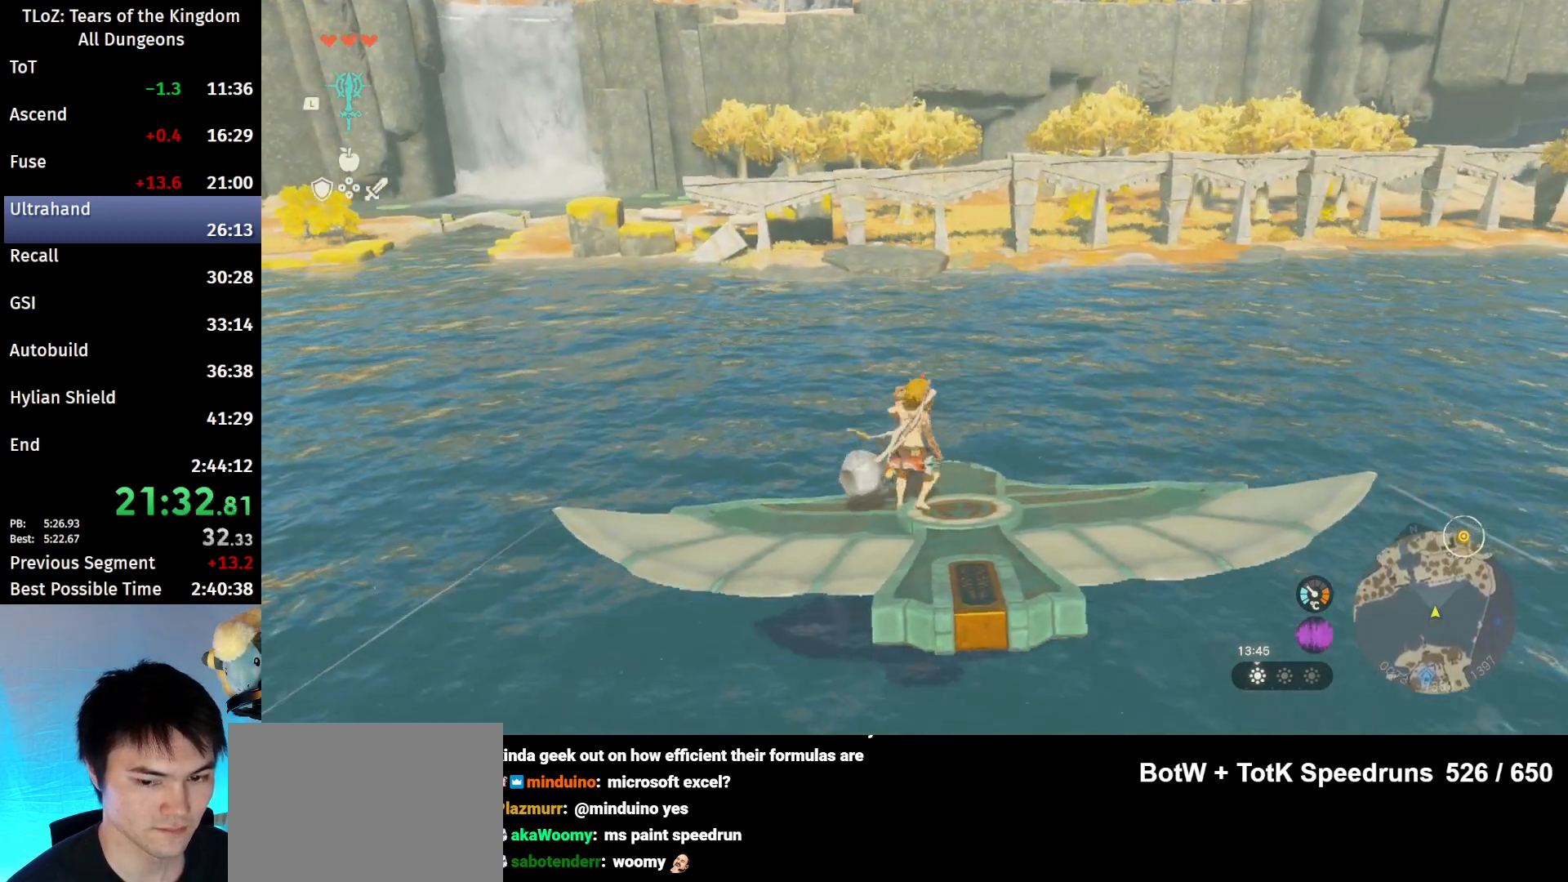
{"buttons": ["L2"], "left_stick": "center", "right_stick": "center", "events": [[33, "left_stick", "center"]]}
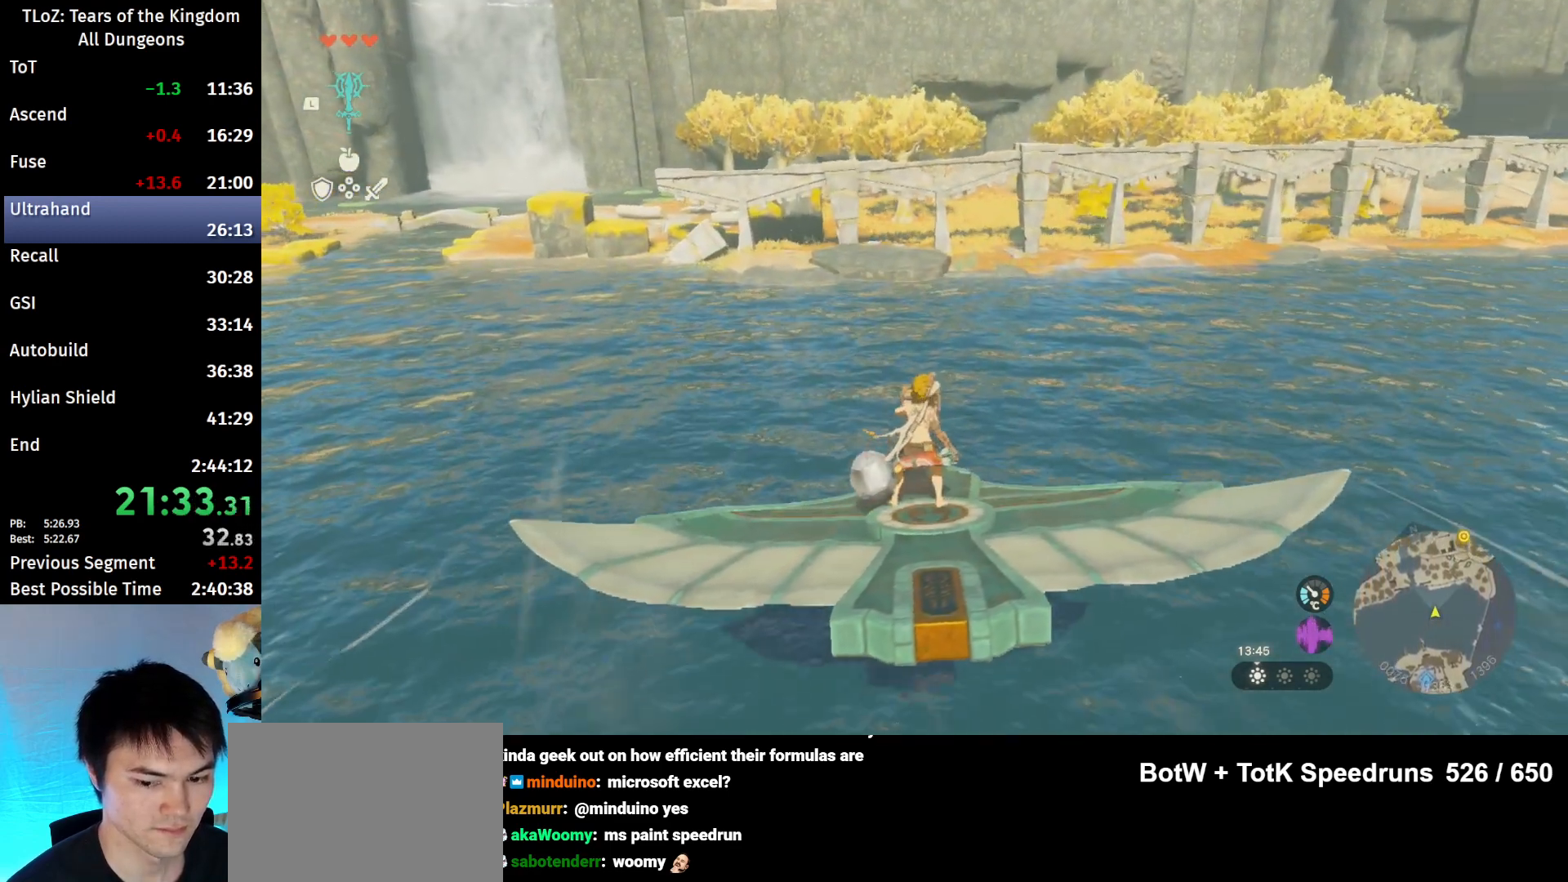
{"buttons": ["L2"], "left_stick": "center", "right_stick": "center", "events": [[267, "left_stick", "down"], [367, "left_stick", "center"]]}
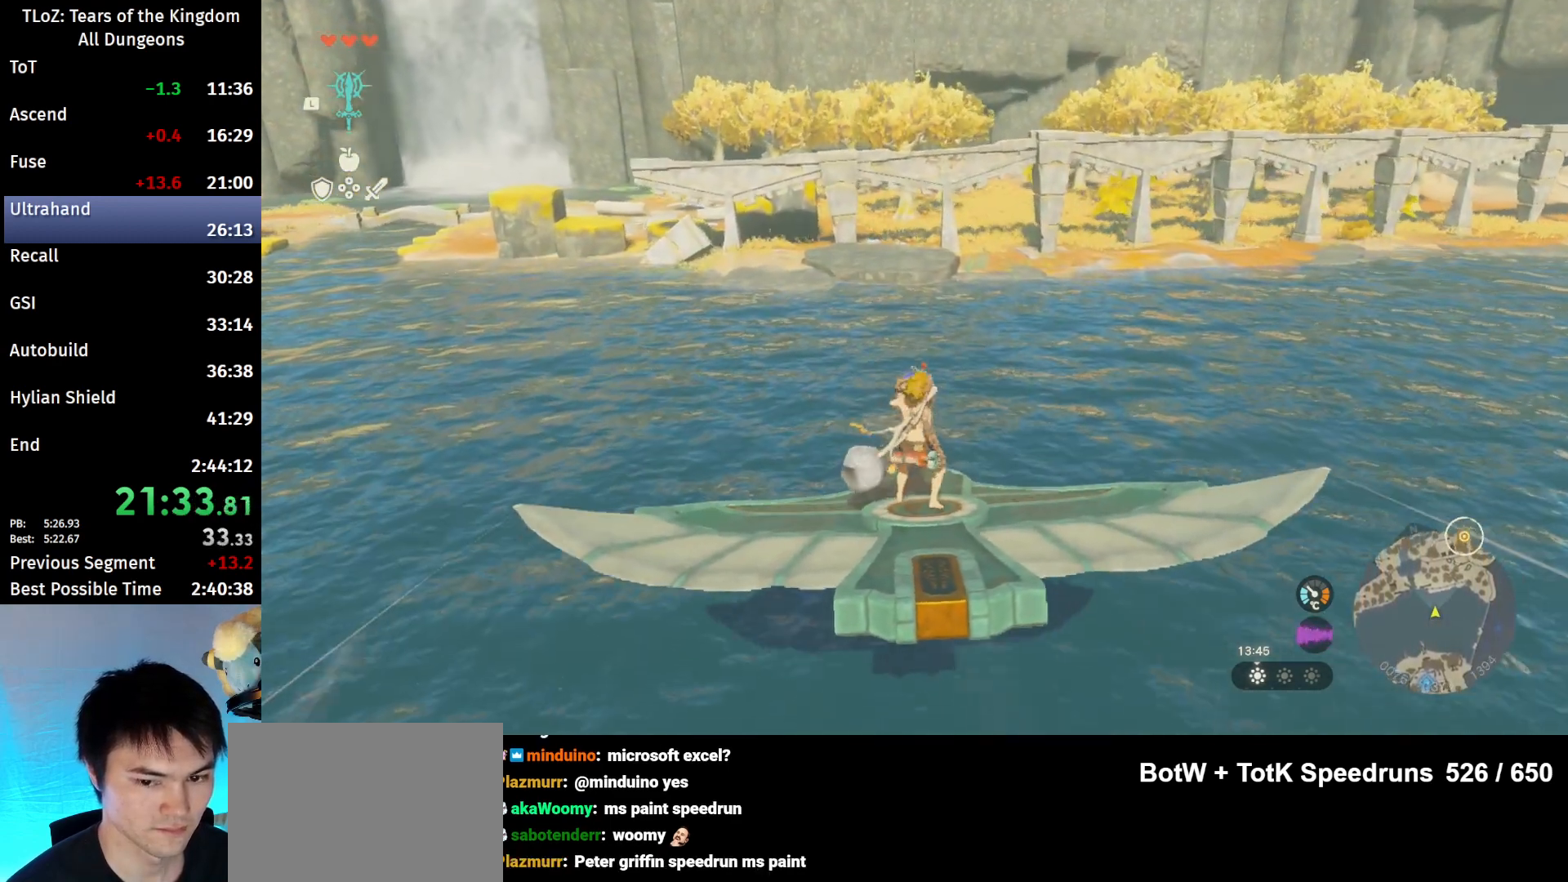
{"buttons": ["L2"], "left_stick": "down", "right_stick": "center", "events": [[433, "left_stick", "down"]]}
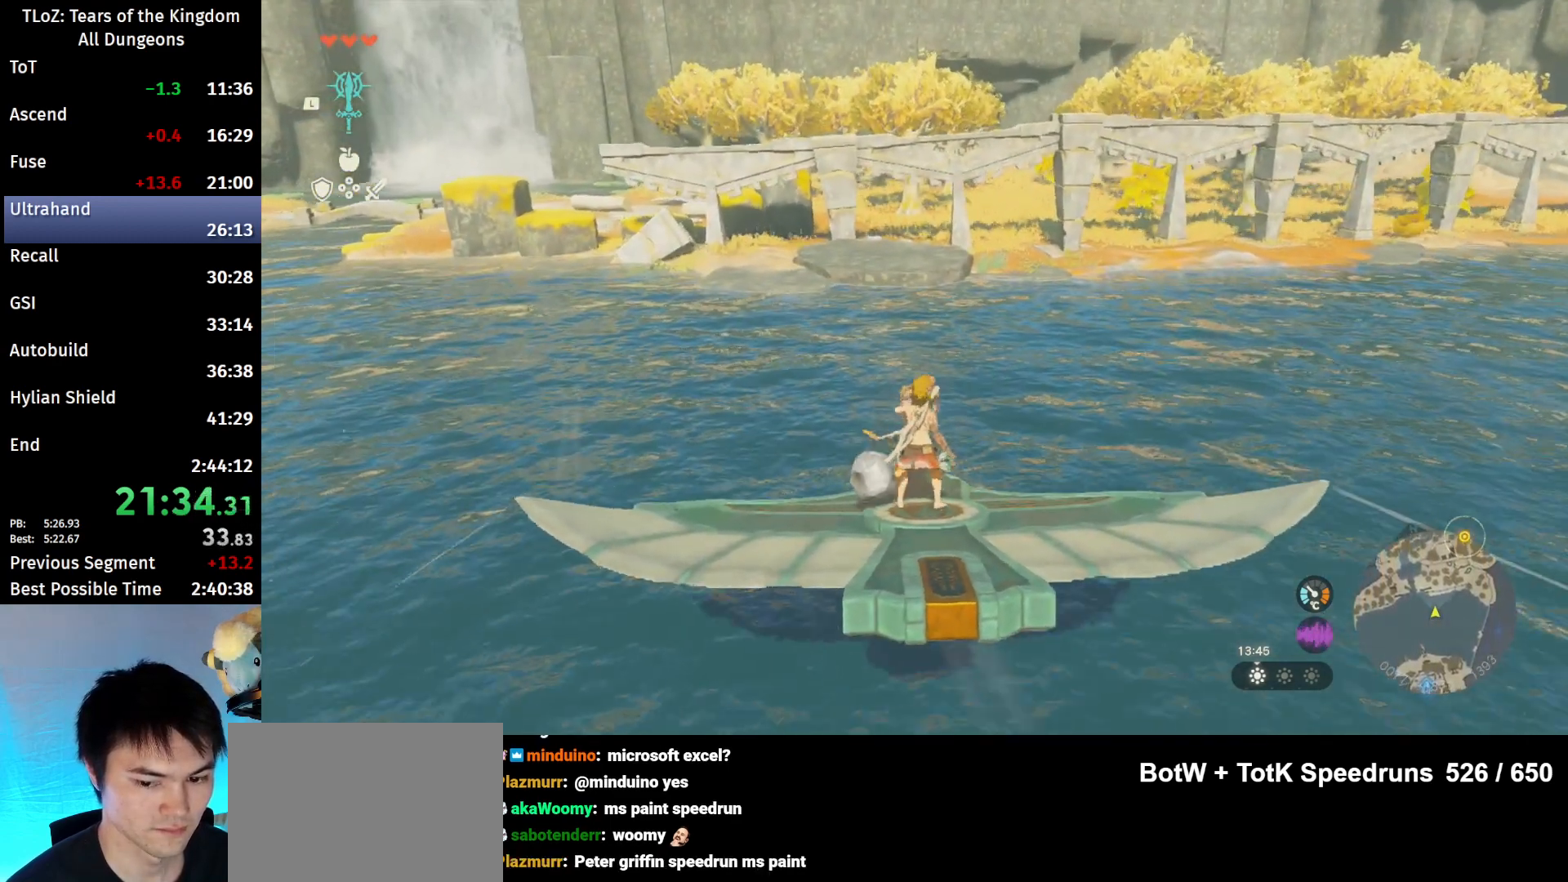
{"buttons": ["L2"], "left_stick": "center", "right_stick": "center", "events": [[33, "left_stick", "center"]]}
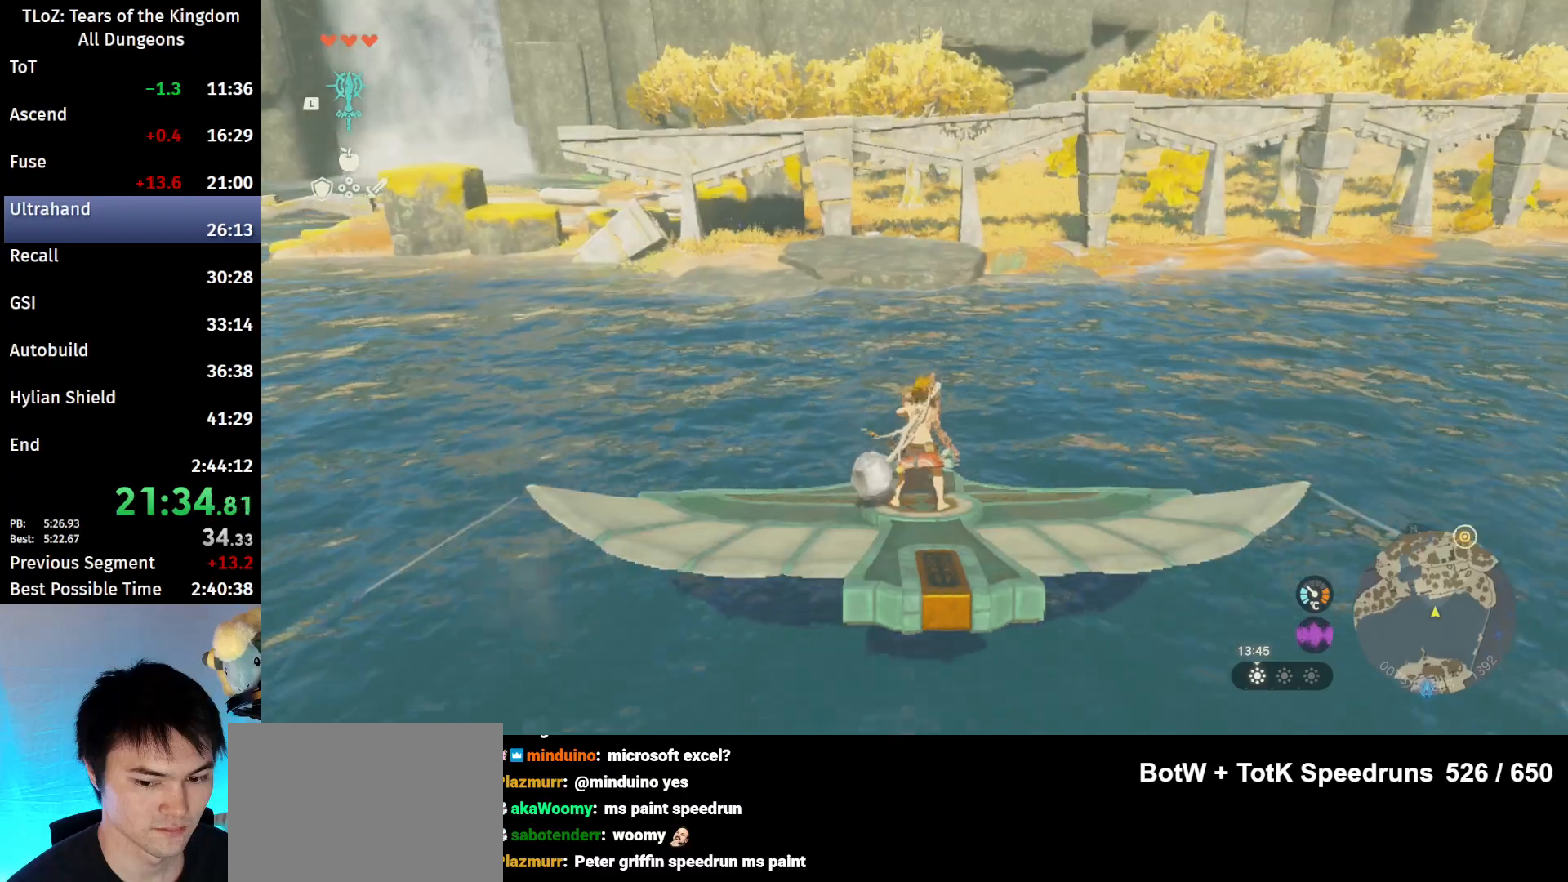
{"buttons": ["L2"], "left_stick": "down", "right_stick": "center", "events": [[333, "left_stick", "down"]]}
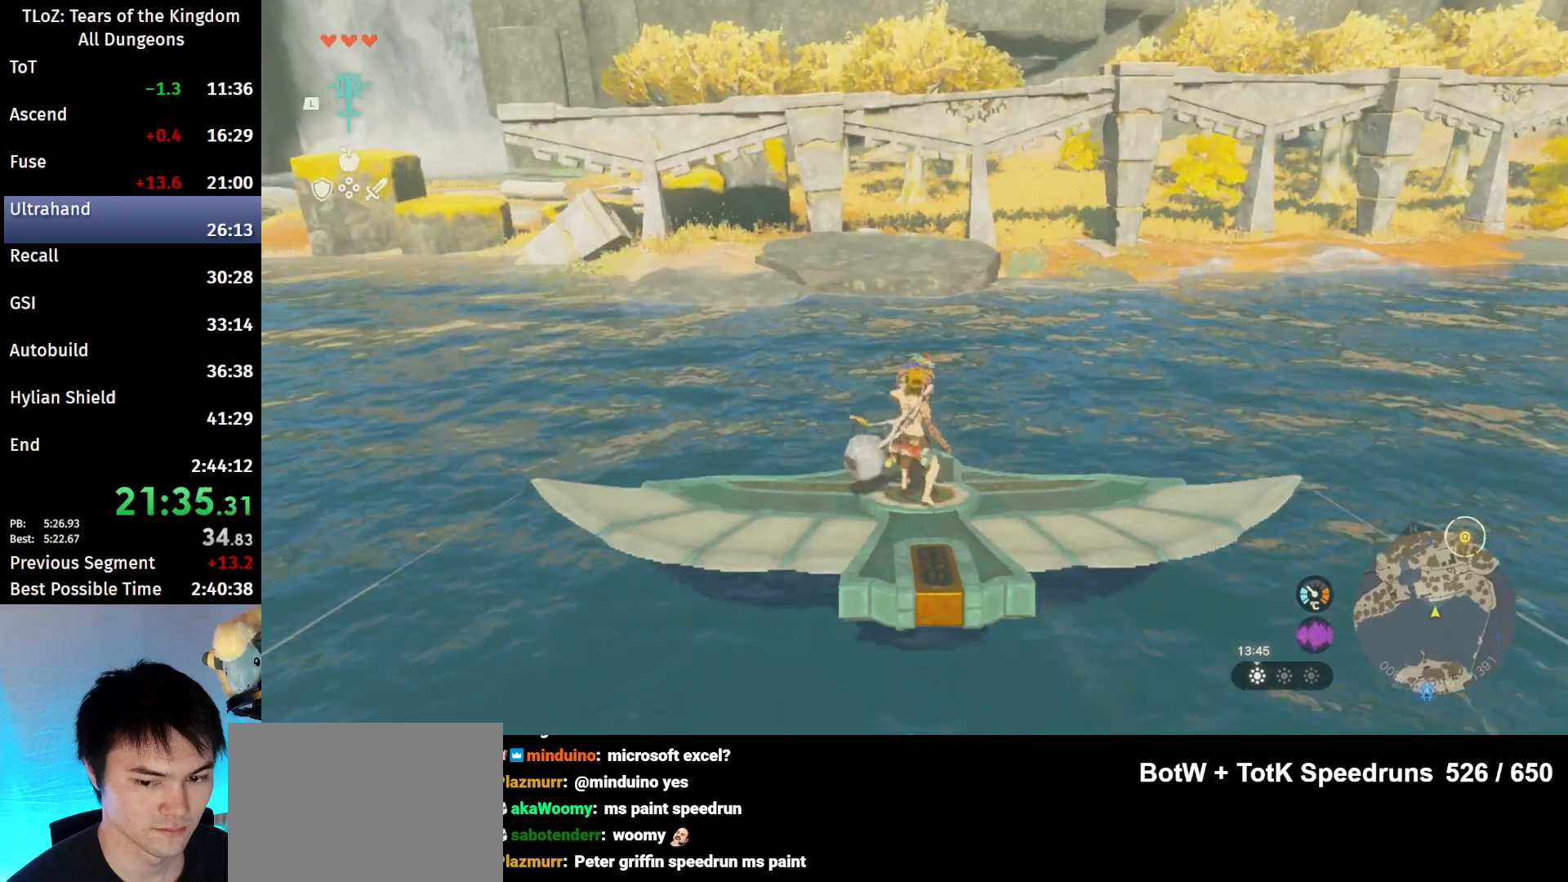
{"buttons": [], "left_stick": "center", "right_stick": "center", "events": [[167, "left_stick", "center"], [367, "L2", "up"]]}
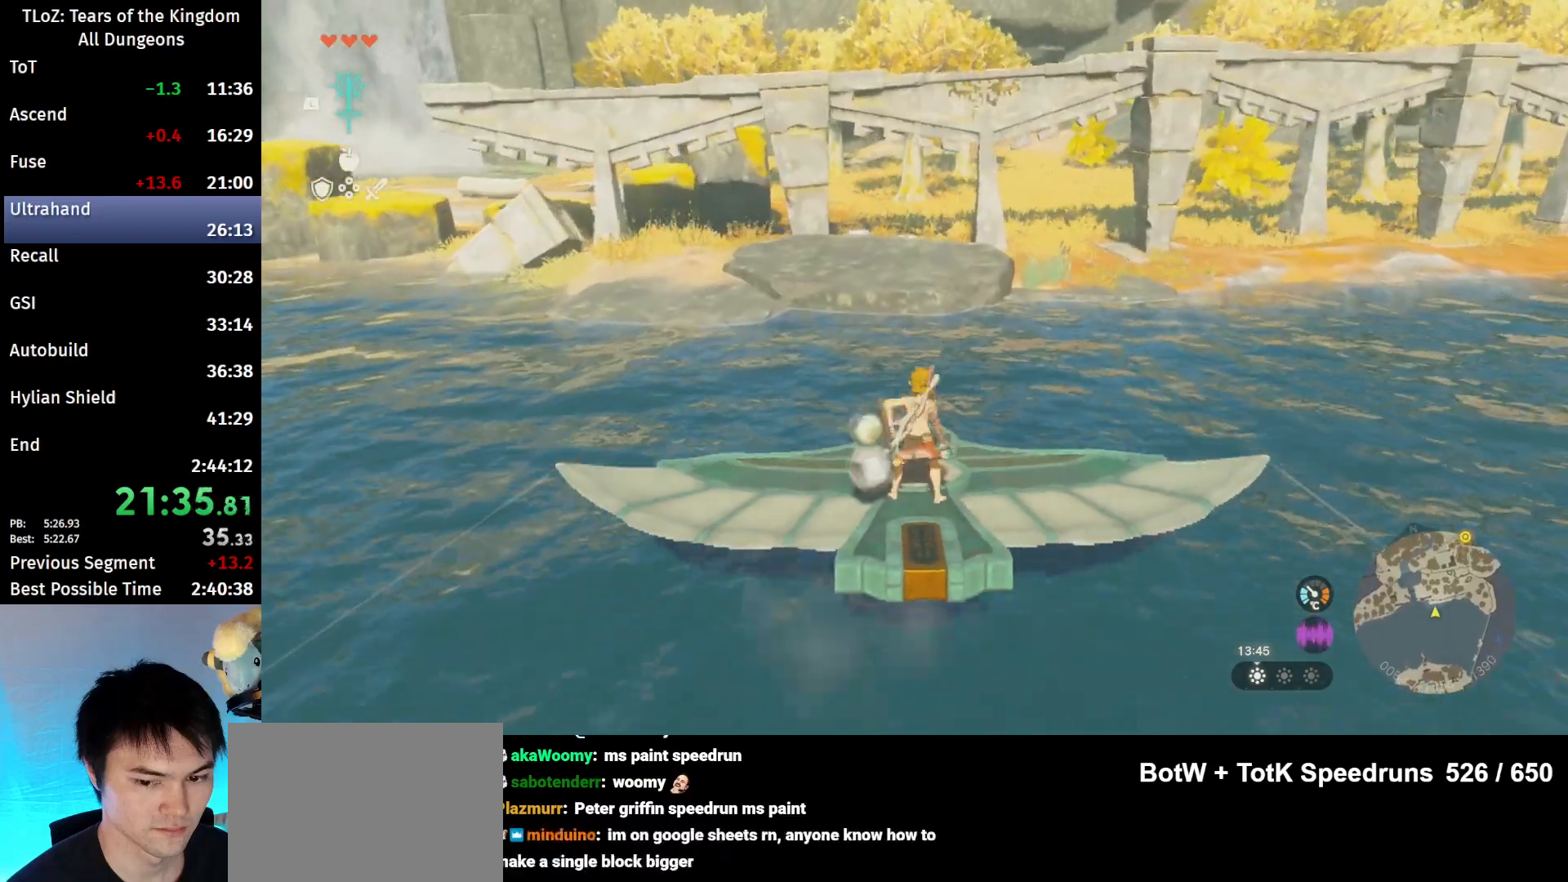
{"buttons": [], "left_stick": "up", "right_stick": "center", "events": [[300, "left_stick", "up"]]}
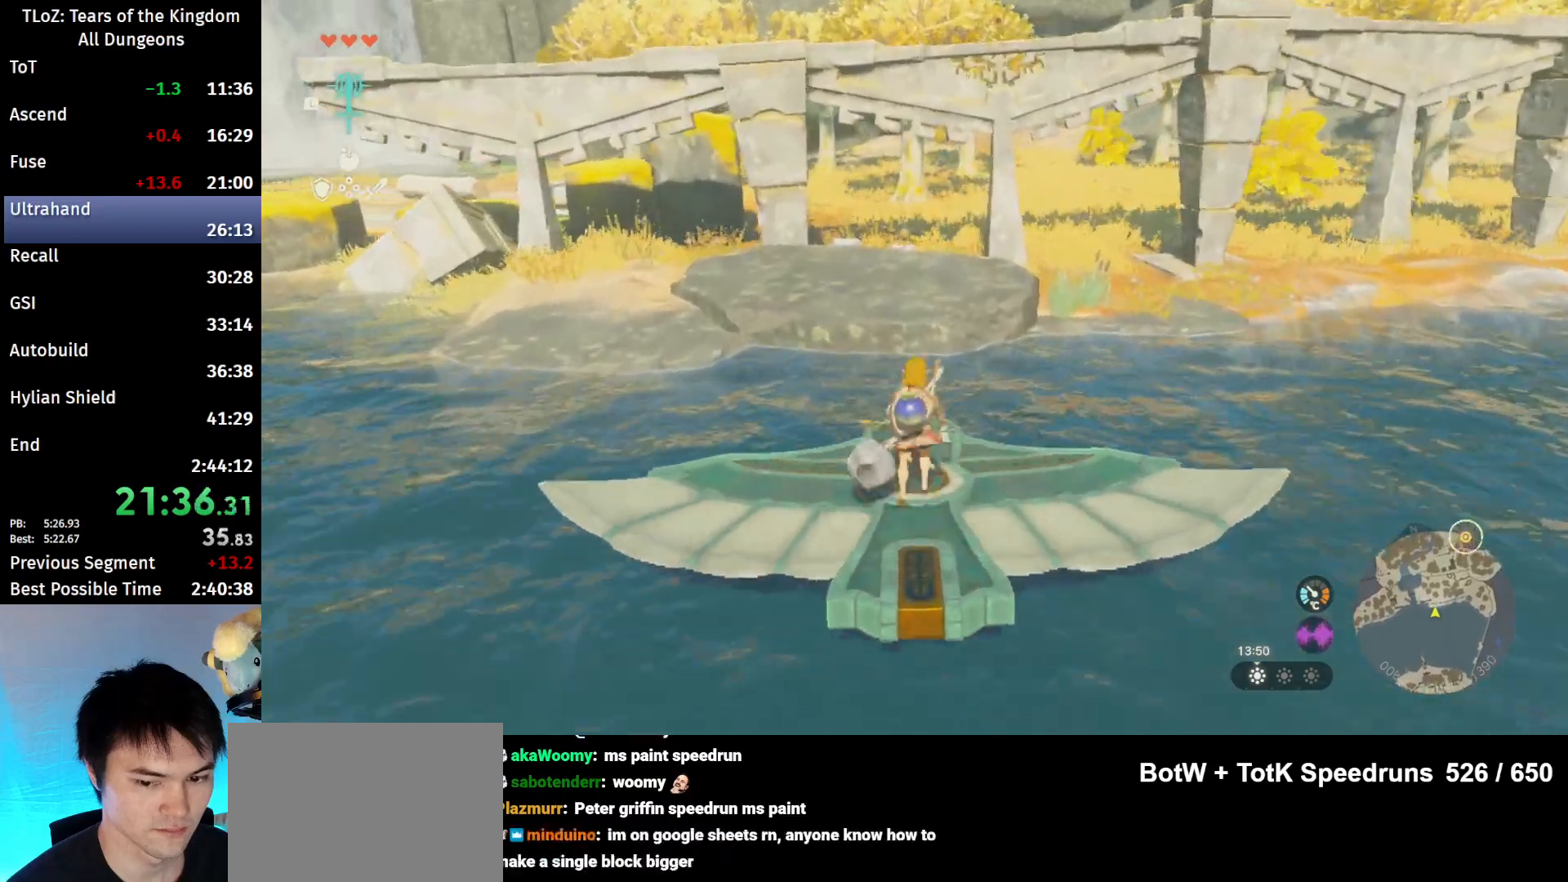
{"buttons": ["B"], "left_stick": "up", "right_stick": "center", "events": [[33, "B", "down"], [333, "X", "down"], [467, "X", "up"]]}
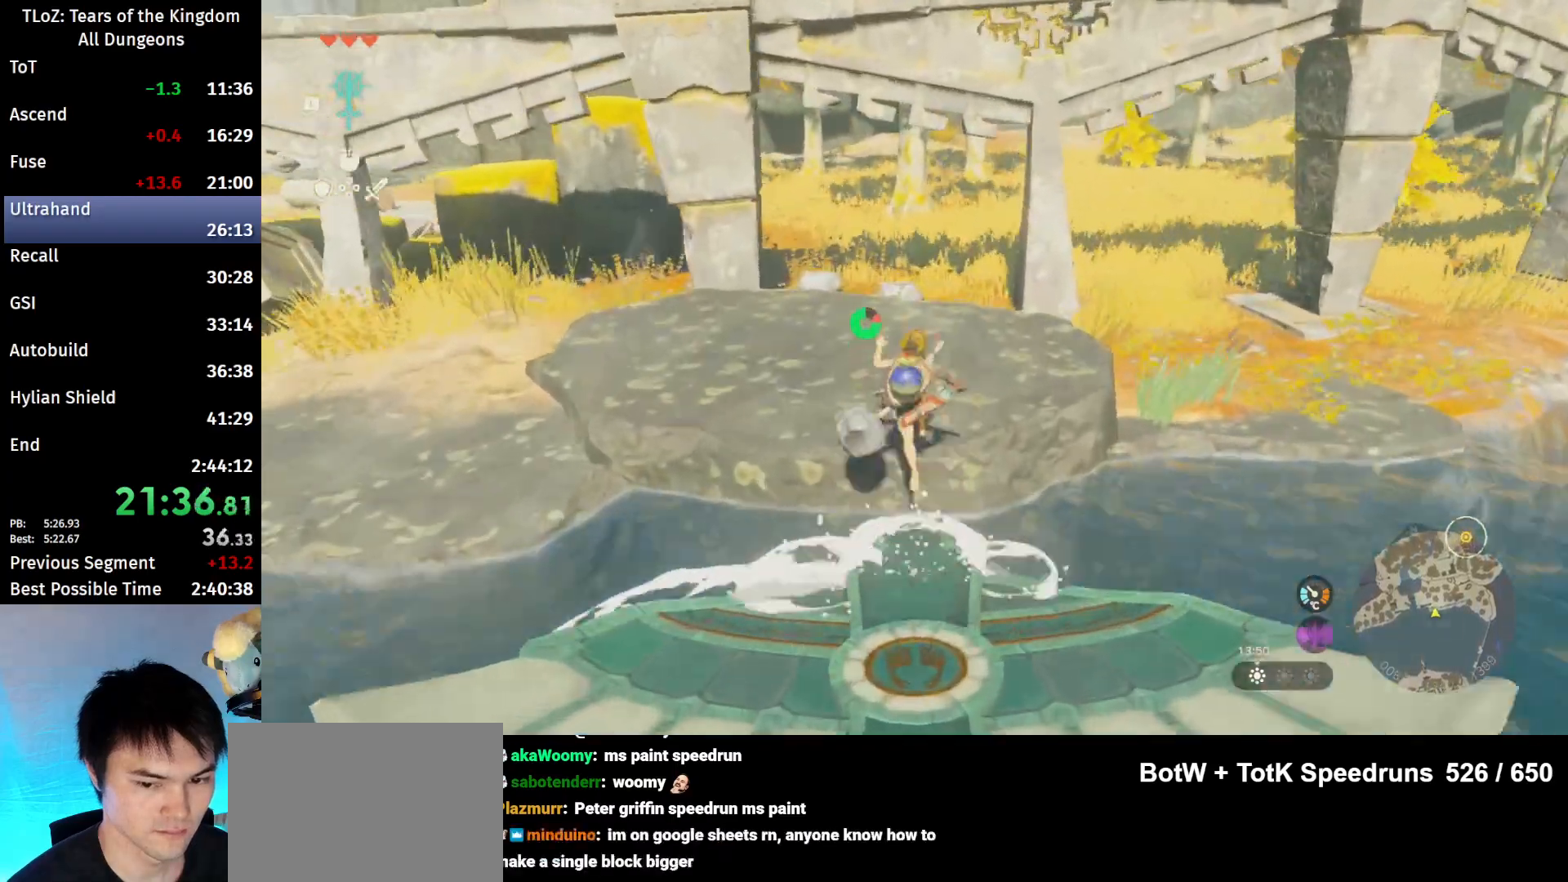
{"buttons": ["B"], "left_stick": "up", "right_stick": "center", "events": []}
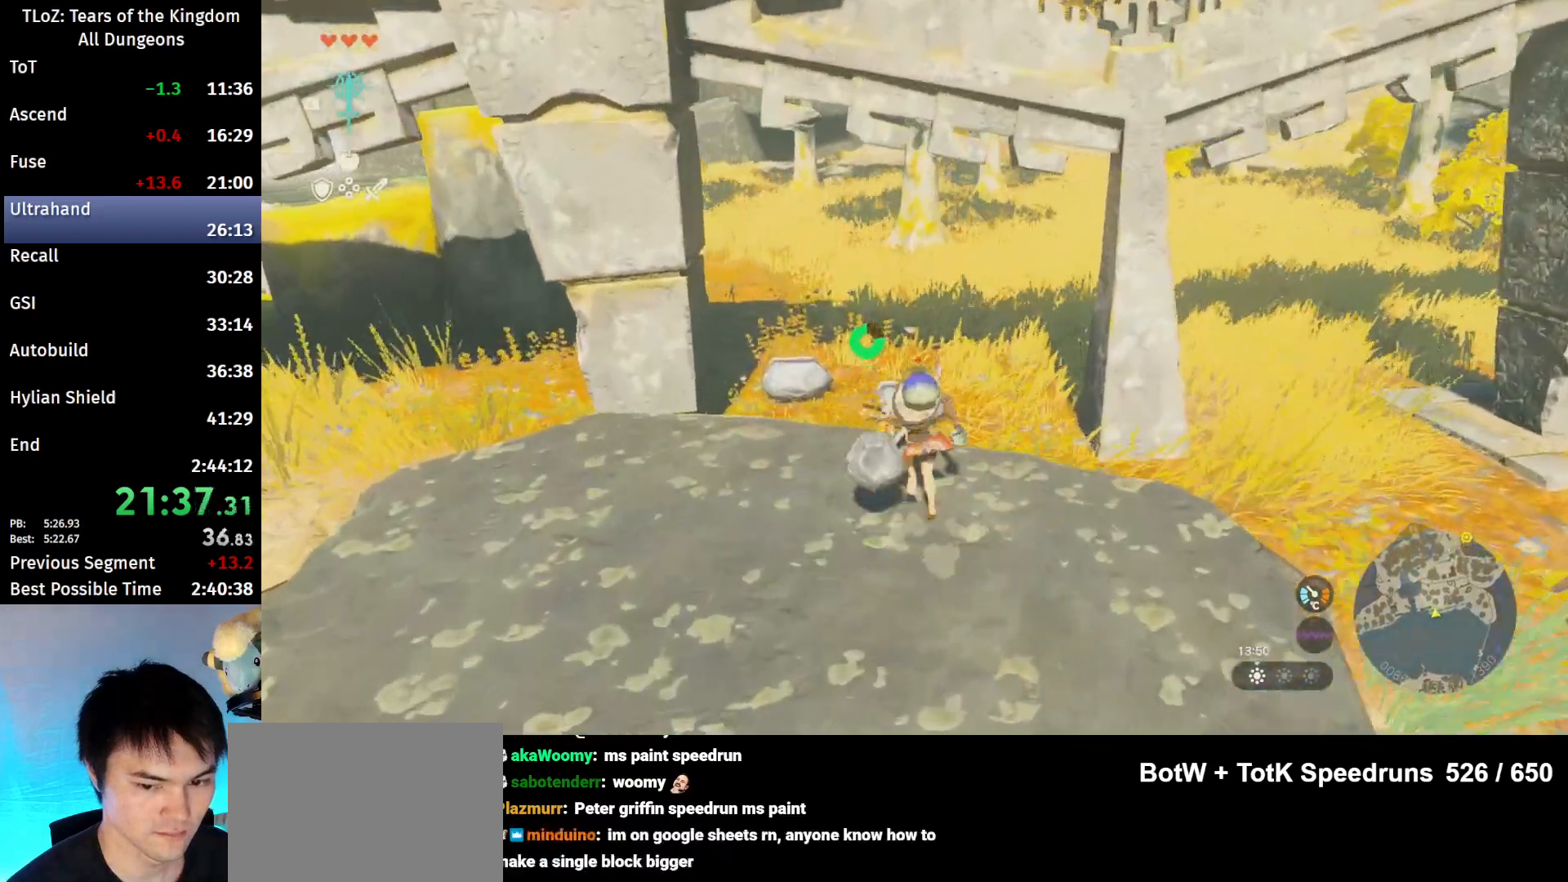
{"buttons": ["B"], "left_stick": "up", "right_stick": "down-left", "events": [[200, "right_stick", "down-left"]]}
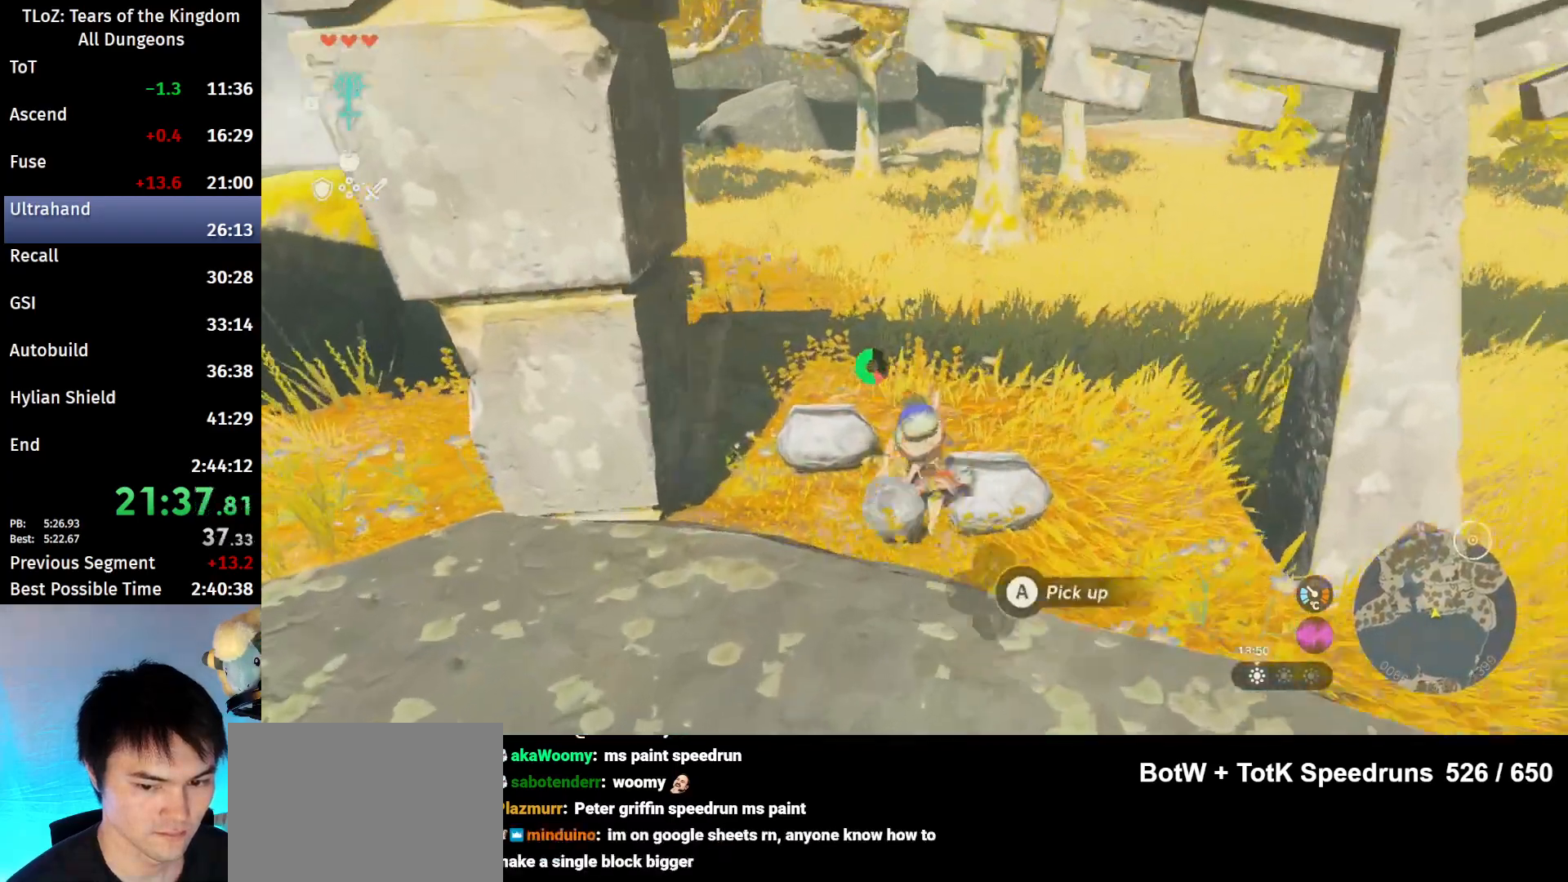
{"buttons": ["B"], "left_stick": "up", "right_stick": "center", "events": [[467, "right_stick", "center"]]}
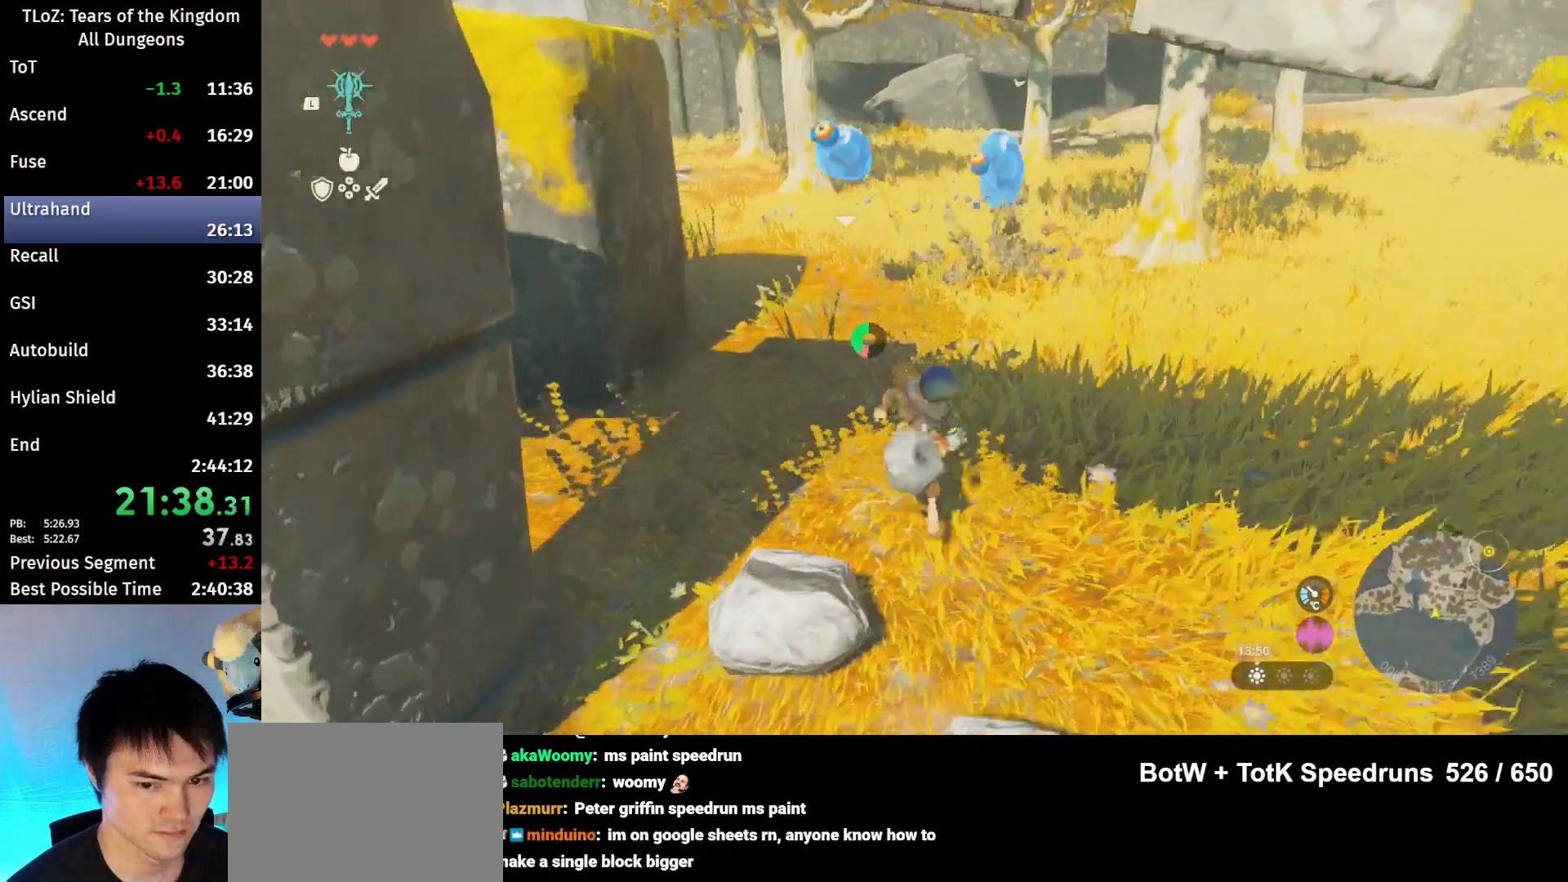
{"buttons": ["Y"], "left_stick": "center", "right_stick": "center", "events": [[233, "Y", "down"], [267, "B", "up"], [333, "Y", "up"], [400, "Y", "down"], [433, "Y", "up"], [500, "Y", "down"], [500, "left_stick", "center"]]}
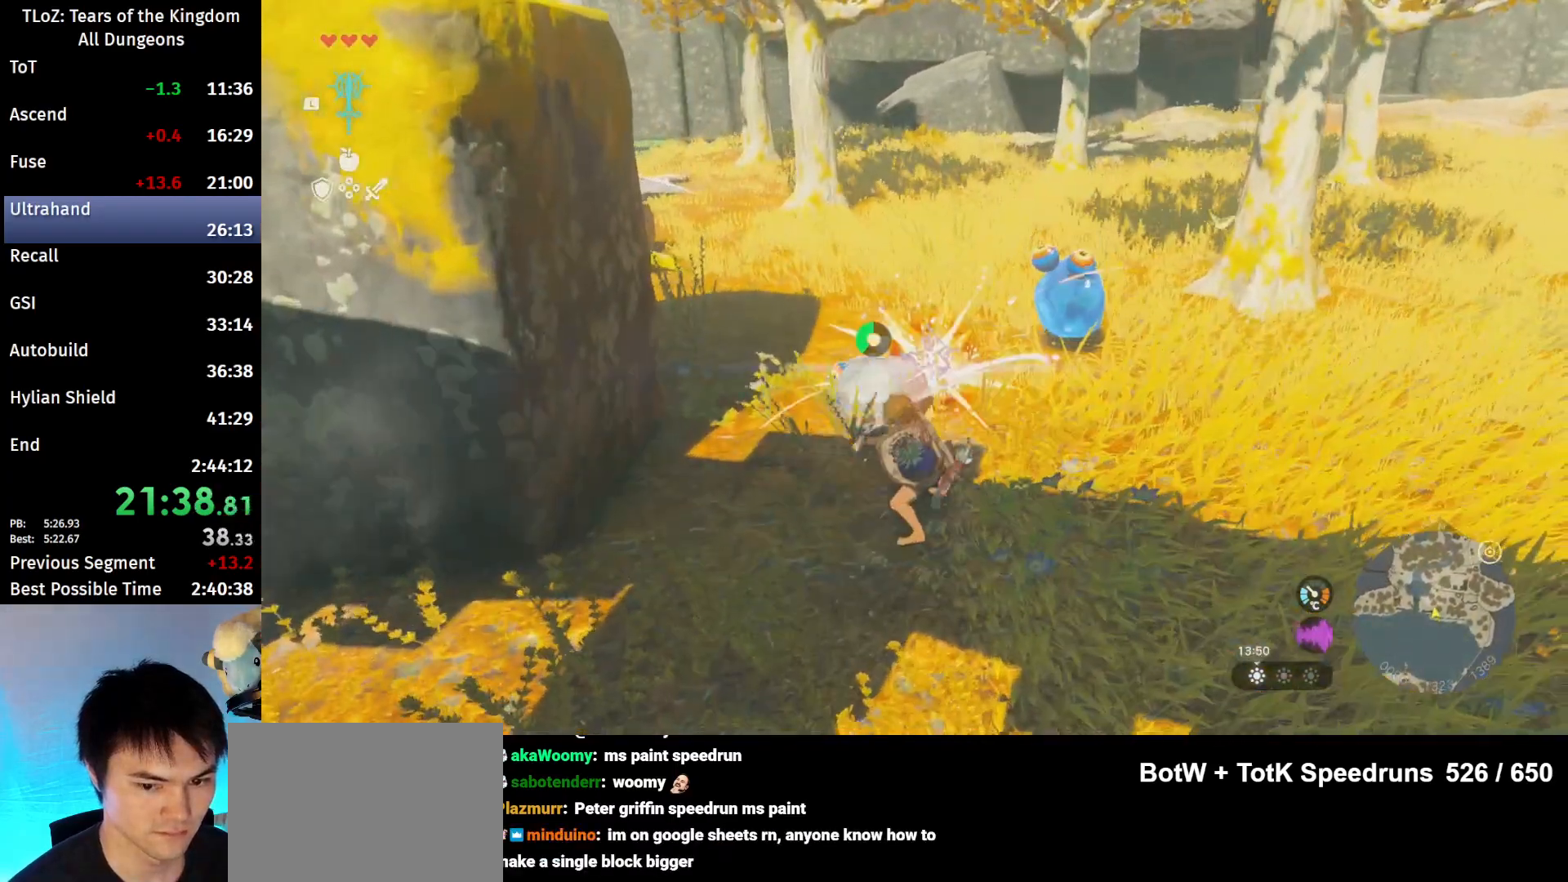
{"buttons": ["Y"], "left_stick": "center", "right_stick": "down-left", "events": [[67, "Y", "up"], [133, "Y", "down"], [167, "Y", "up"], [233, "Y", "down"], [267, "Y", "up"], [367, "Y", "down"], [367, "right_stick", "down-left"], [400, "Y", "up"], [467, "Y", "down"]]}
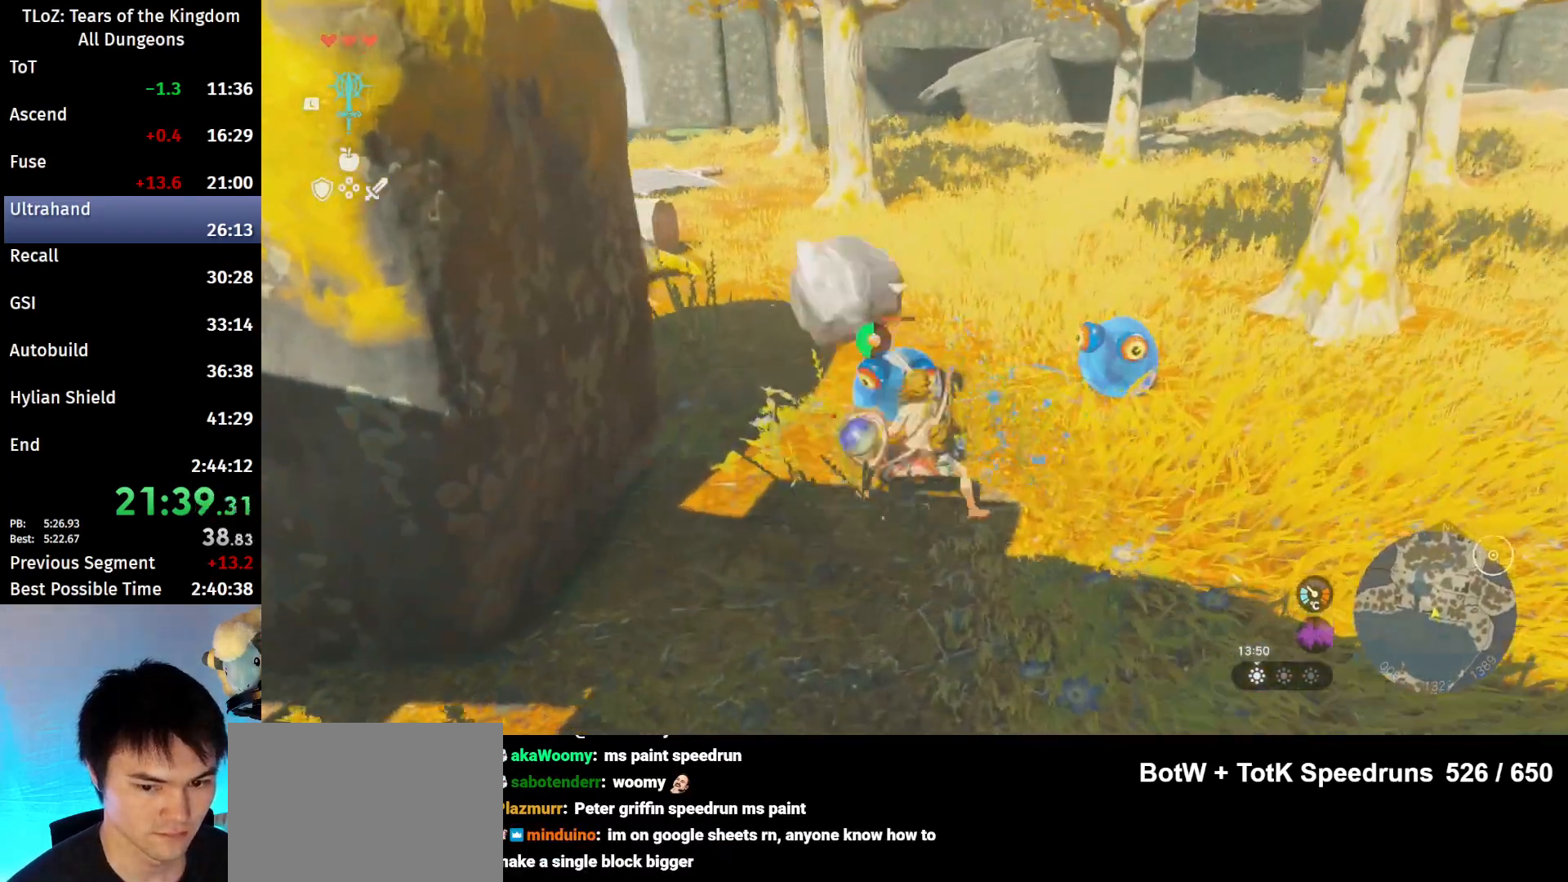
{"buttons": [], "left_stick": "up", "right_stick": "center", "events": [[33, "Y", "up"], [33, "right_stick", "center"], [67, "Y", "down"], [100, "Y", "up"], [167, "Y", "down"], [233, "Y", "up"], [267, "Y", "down"], [333, "Y", "up"], [467, "left_stick", "up"]]}
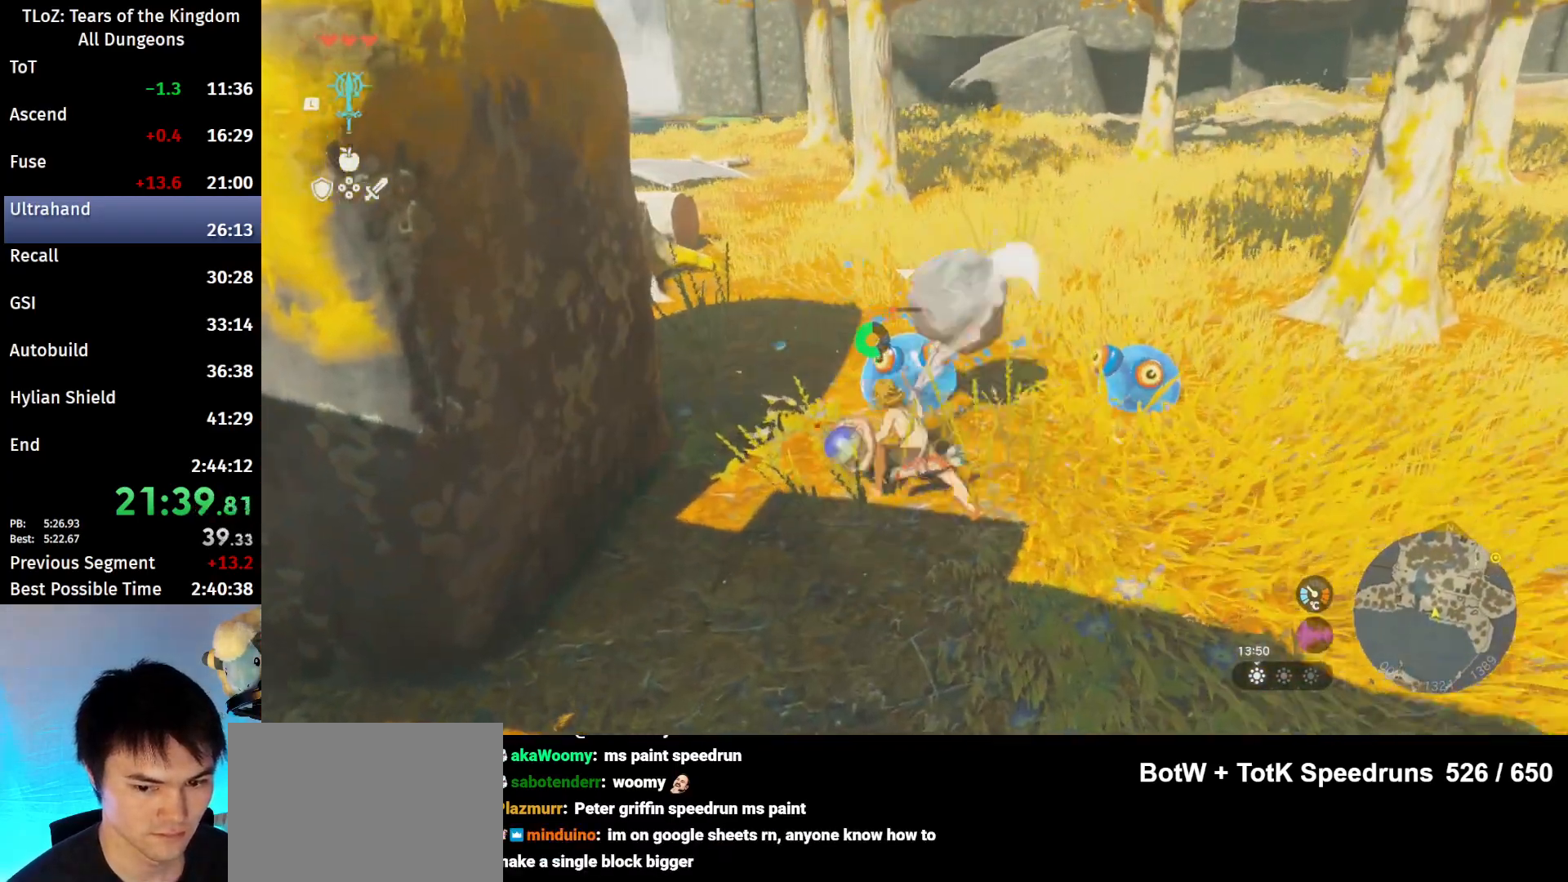
{"buttons": [], "left_stick": "center", "right_stick": "center", "events": [[33, "X", "down"], [100, "X", "up"], [200, "A", "down"], [233, "A", "up"], [333, "left_stick", "center"], [400, "A", "down"], [467, "A", "up"]]}
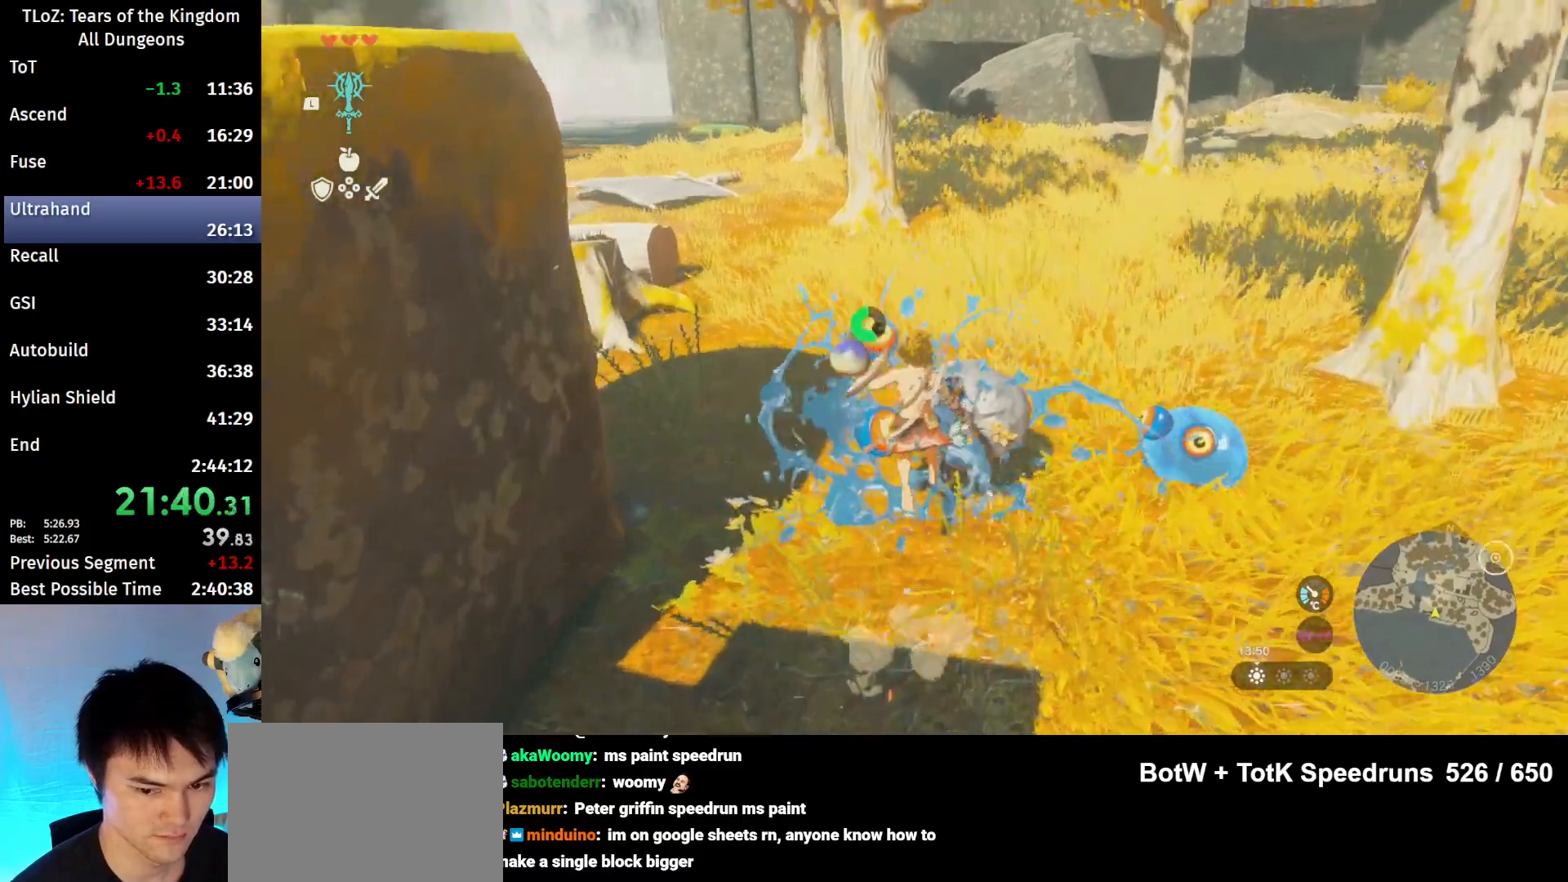
{"buttons": [], "left_stick": "center", "right_stick": "center", "events": [[33, "A", "down"], [67, "A", "up"], [133, "A", "down"], [200, "A", "up"], [300, "A", "down"], [300, "left_stick", "up-right"], [333, "A", "up"], [400, "A", "down"], [467, "A", "up"], [500, "left_stick", "center"]]}
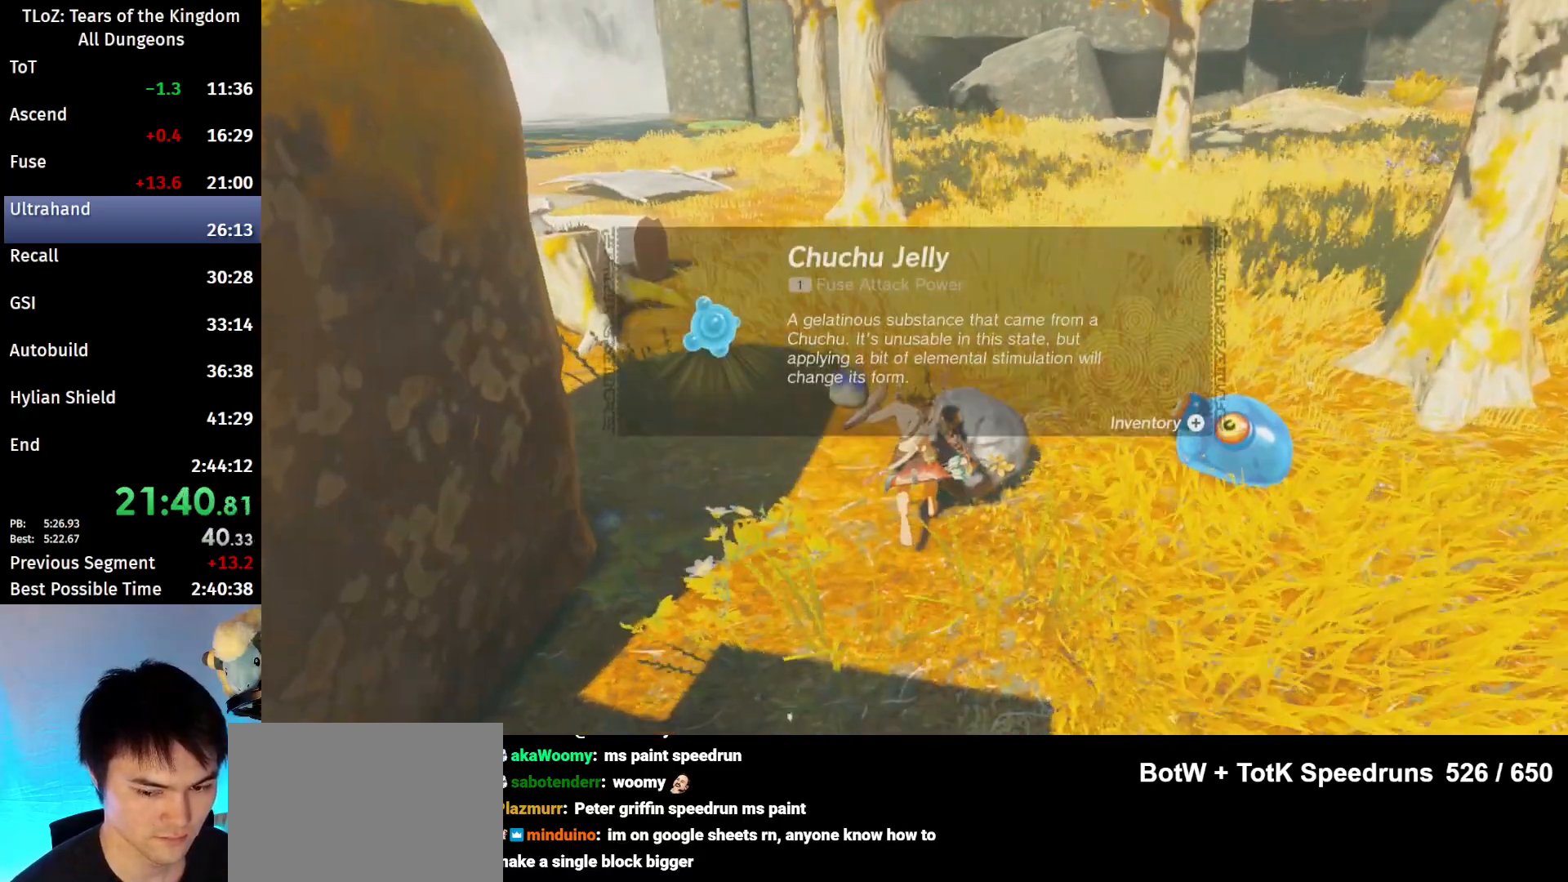
{"buttons": [], "left_stick": "center", "right_stick": "center", "events": [[33, "A", "down"], [100, "A", "up"], [133, "right_stick", "right"], [300, "A", "down"], [333, "right_stick", "center"], [367, "A", "up"], [433, "A", "down"], [467, "A", "up"]]}
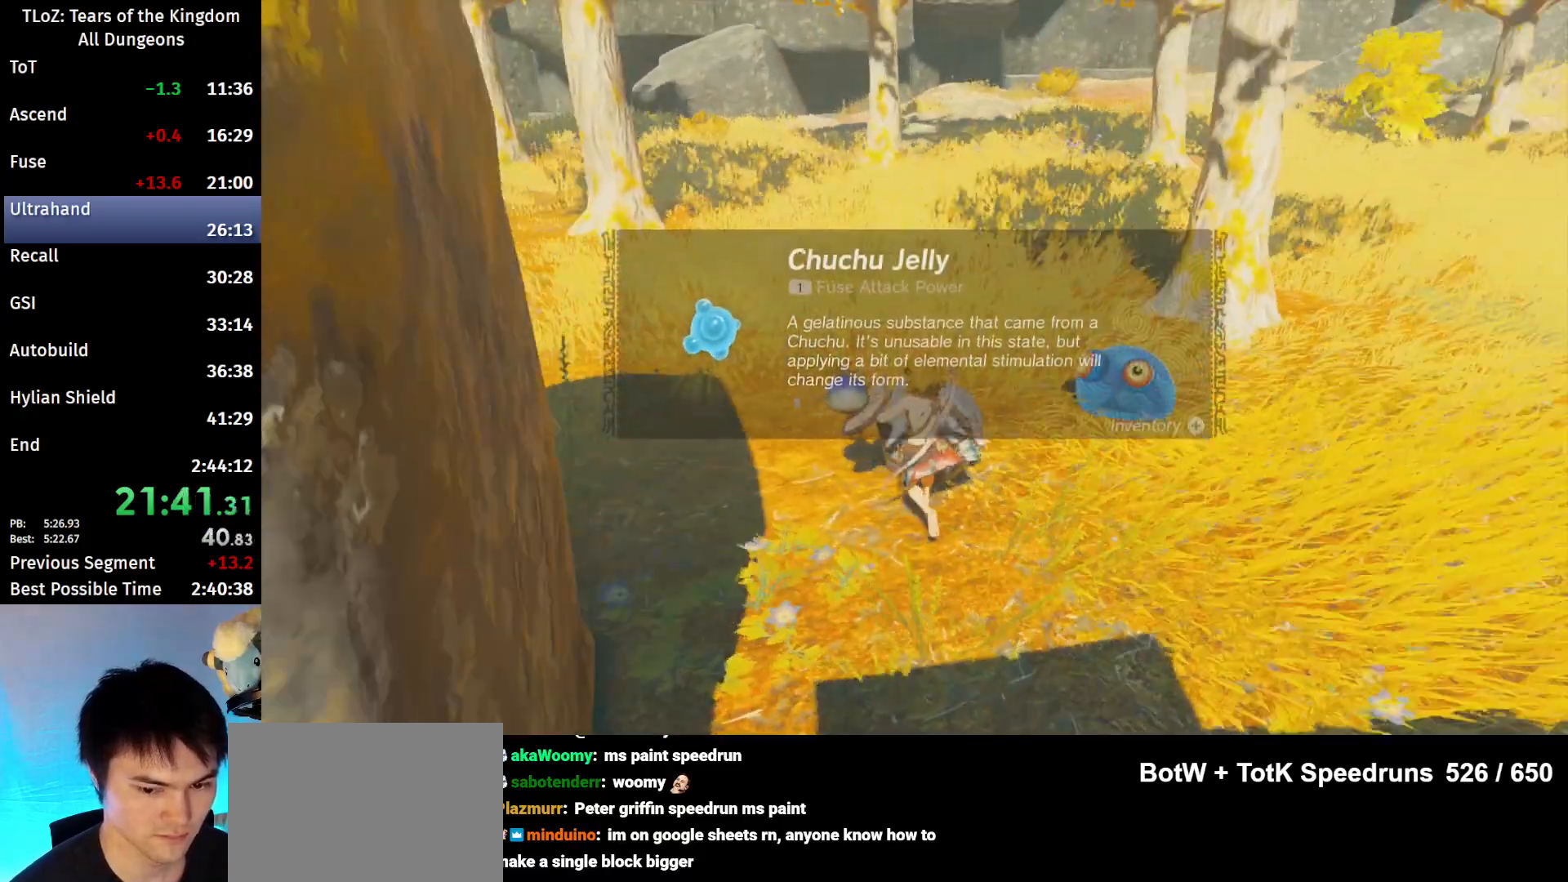
{"buttons": ["B"], "left_stick": "up", "right_stick": "center", "events": [[67, "A", "down"], [100, "A", "up"], [200, "B", "down"], [200, "left_stick", "up"], [267, "B", "up"], [367, "B", "down"], [400, "B", "up"], [467, "B", "down"]]}
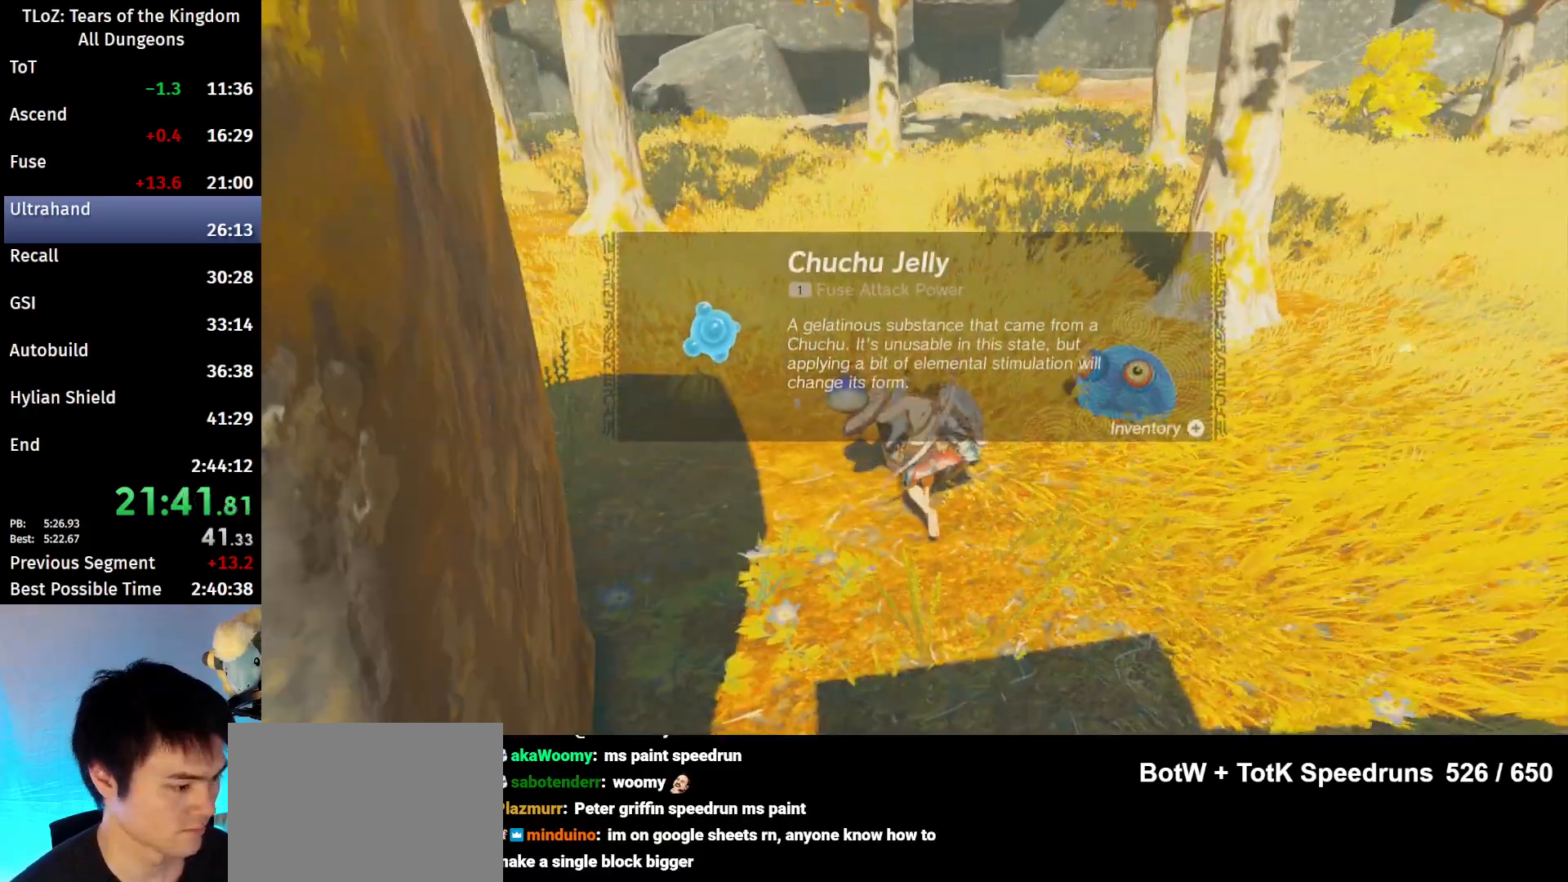
{"buttons": [], "left_stick": "up", "right_stick": "center", "events": [[33, "B", "up"], [67, "B", "down"], [167, "B", "up"], [233, "B", "down"], [267, "B", "up"], [367, "B", "down"], [400, "B", "up"], [467, "B", "down"], [500, "B", "up"]]}
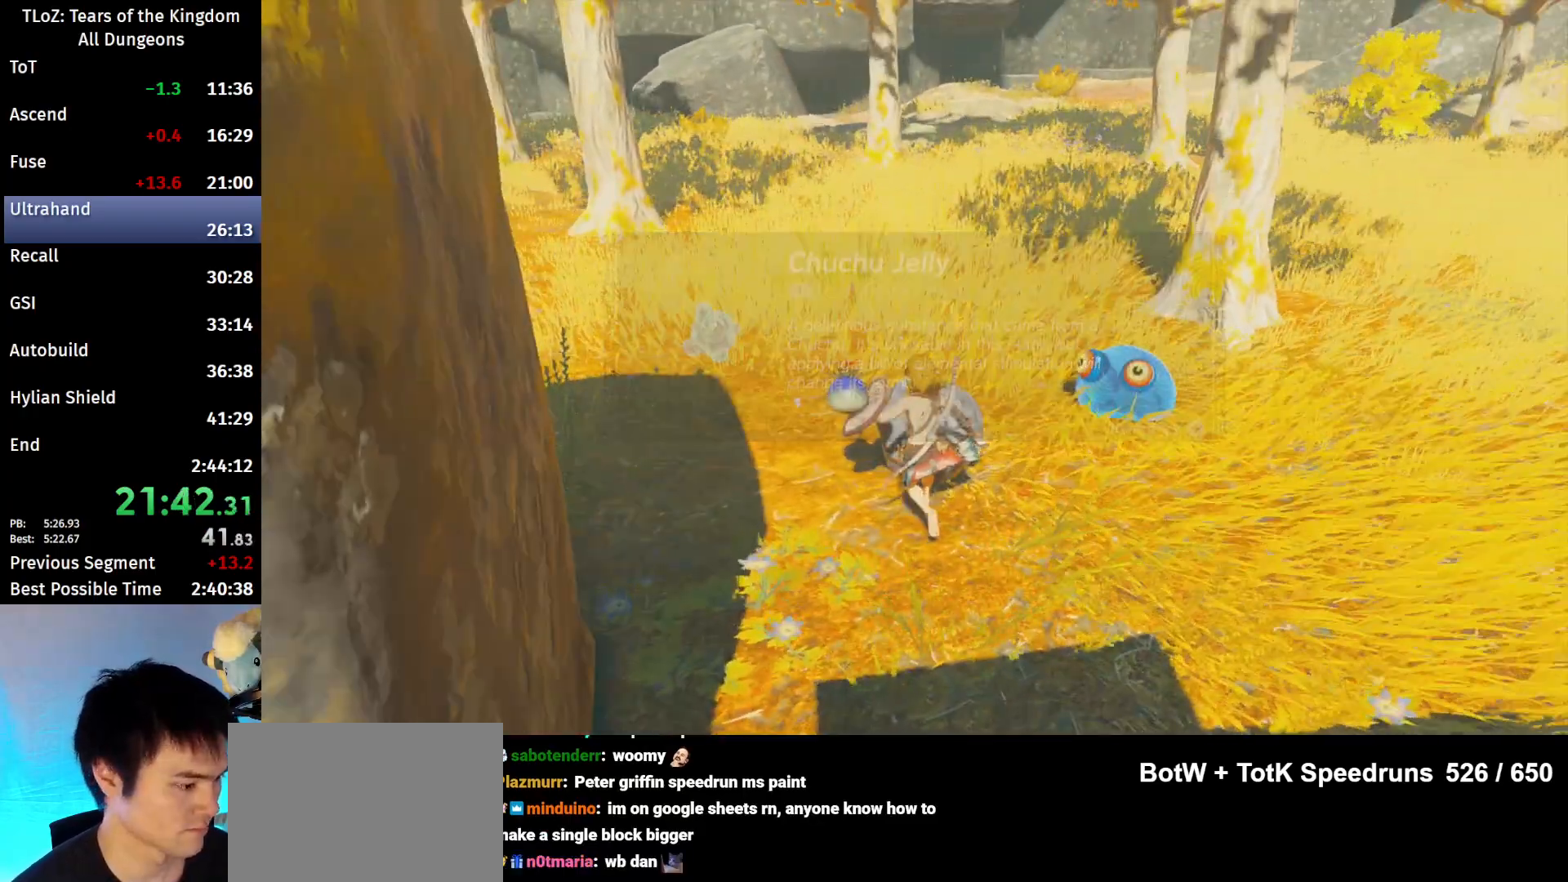
{"buttons": ["B"], "left_stick": "up", "right_stick": "center", "events": [[67, "B", "down"], [133, "B", "up"], [233, "right_stick", "left"], [300, "B", "down"], [333, "right_stick", "center"]]}
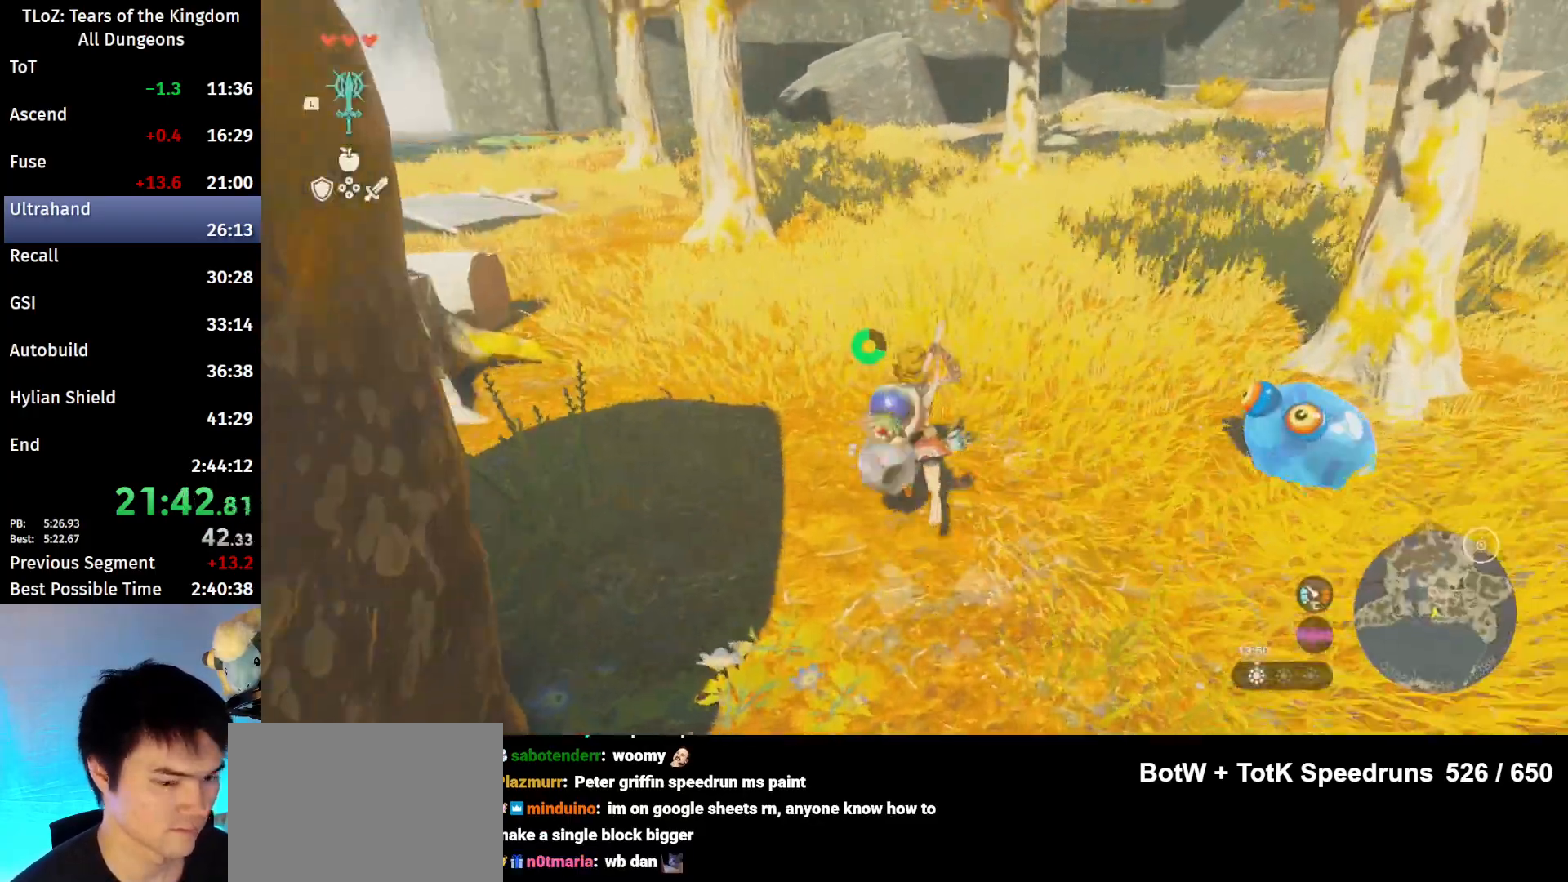
{"buttons": [], "left_stick": "up", "right_stick": "center", "events": [[100, "B", "up"], [200, "B", "down"], [233, "R1", "down"], [300, "B", "up"], [300, "R1", "up"], [400, "B", "down"], [467, "B", "up"]]}
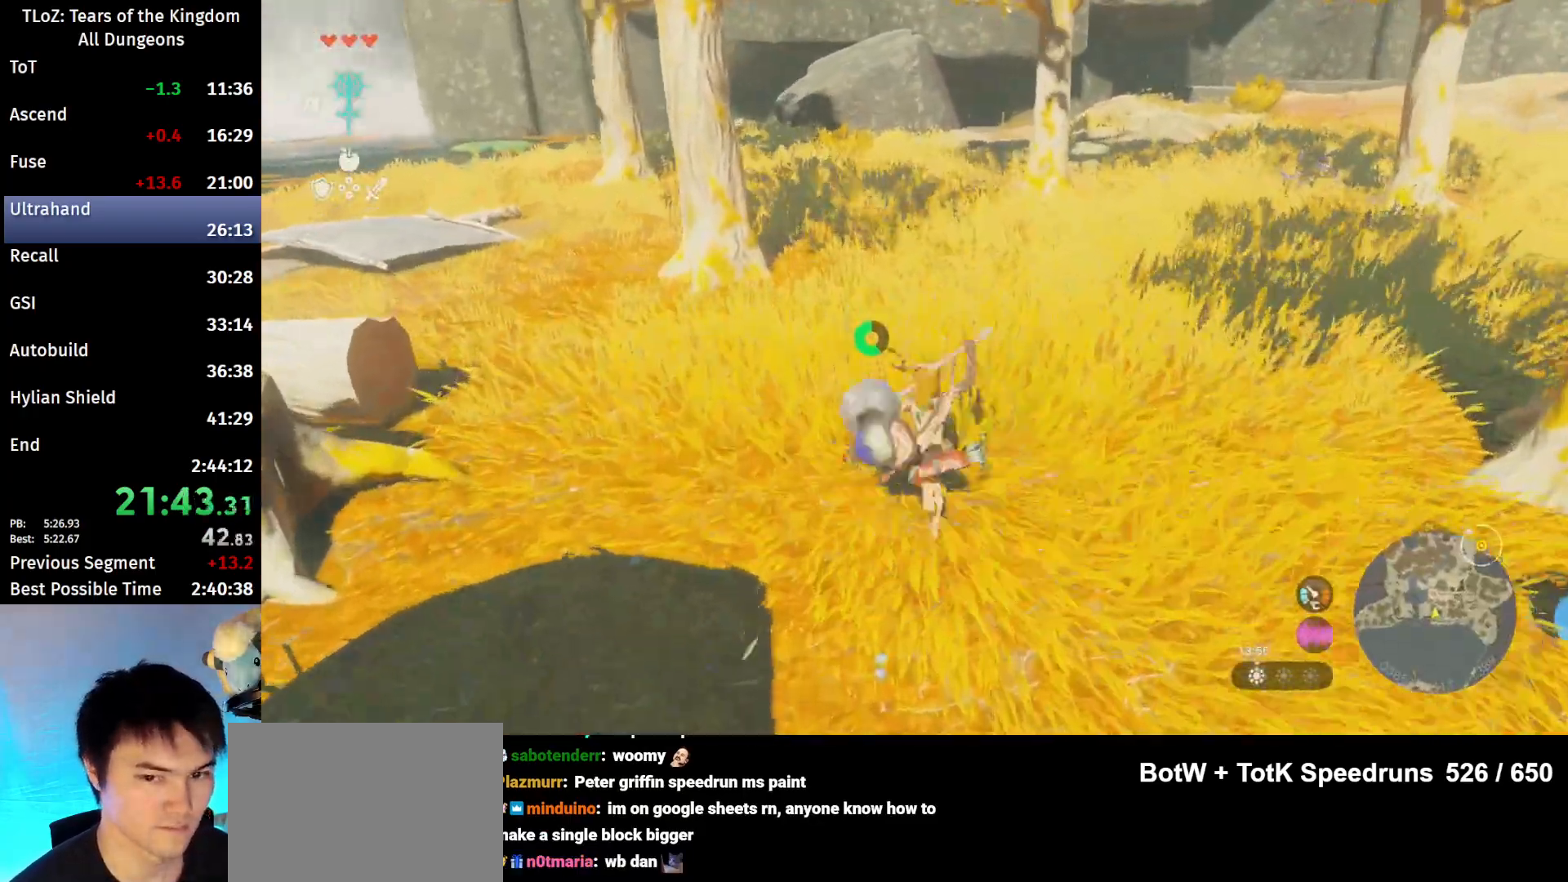
{"buttons": [], "left_stick": "up", "right_stick": "center", "events": [[200, "right_stick", "up"], [267, "right_stick", "center"], [400, "B", "down"], [400, "R1", "down"], [467, "R1", "up"], [500, "B", "up"]]}
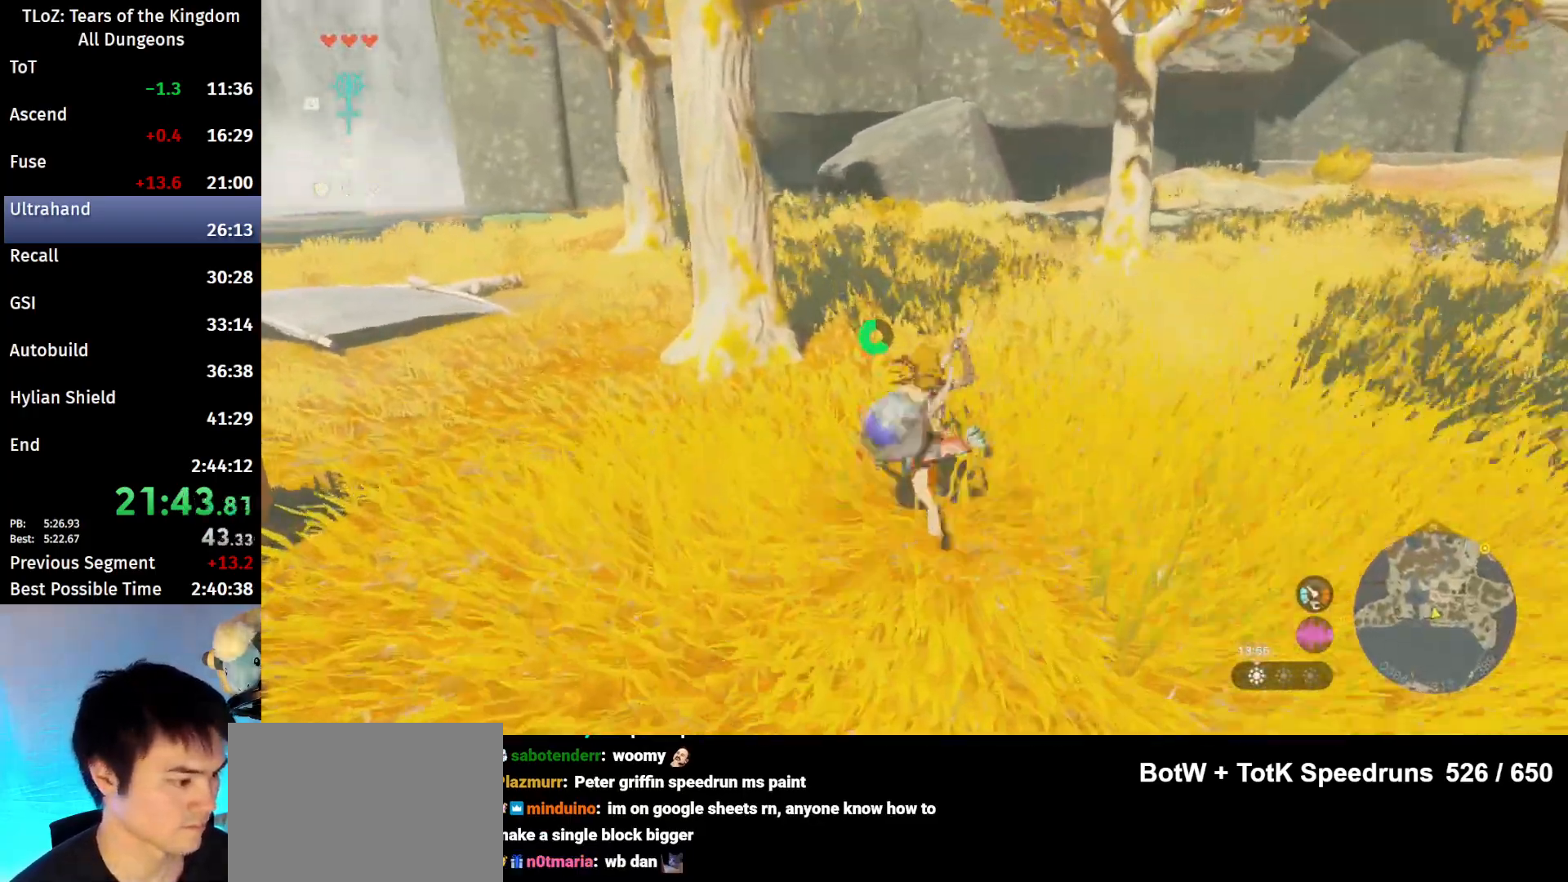
{"buttons": ["B", "R1"], "left_stick": "up", "right_stick": "center", "events": [[67, "B", "down"], [167, "B", "up"], [433, "B", "down"], [433, "R1", "down"]]}
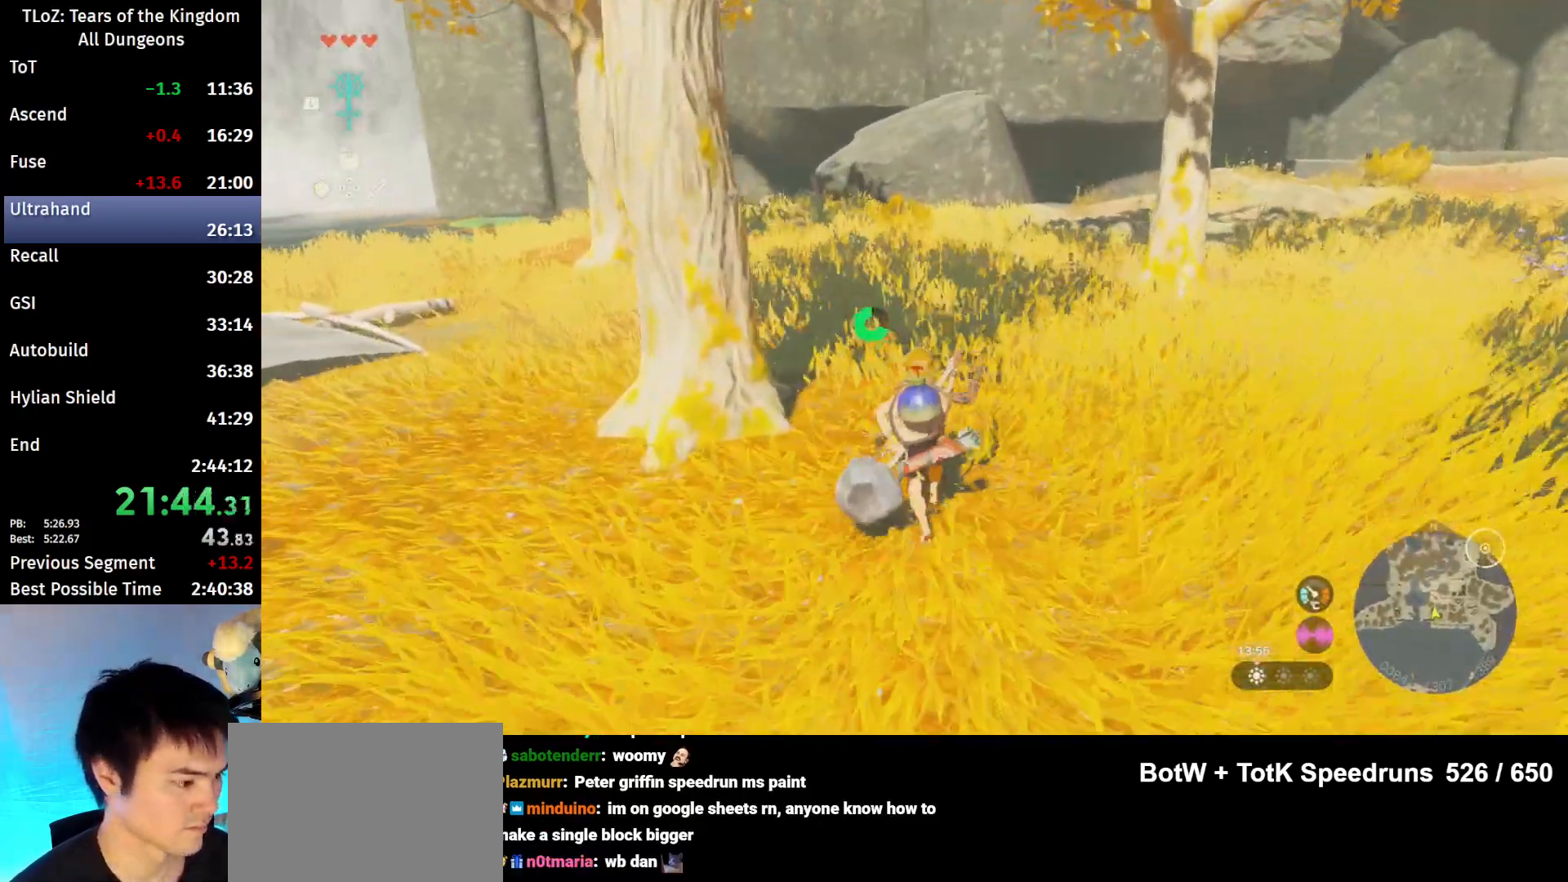
{"buttons": [], "left_stick": "up", "right_stick": "center", "events": [[33, "B", "up"], [33, "R1", "up"], [100, "B", "down"], [233, "B", "up"]]}
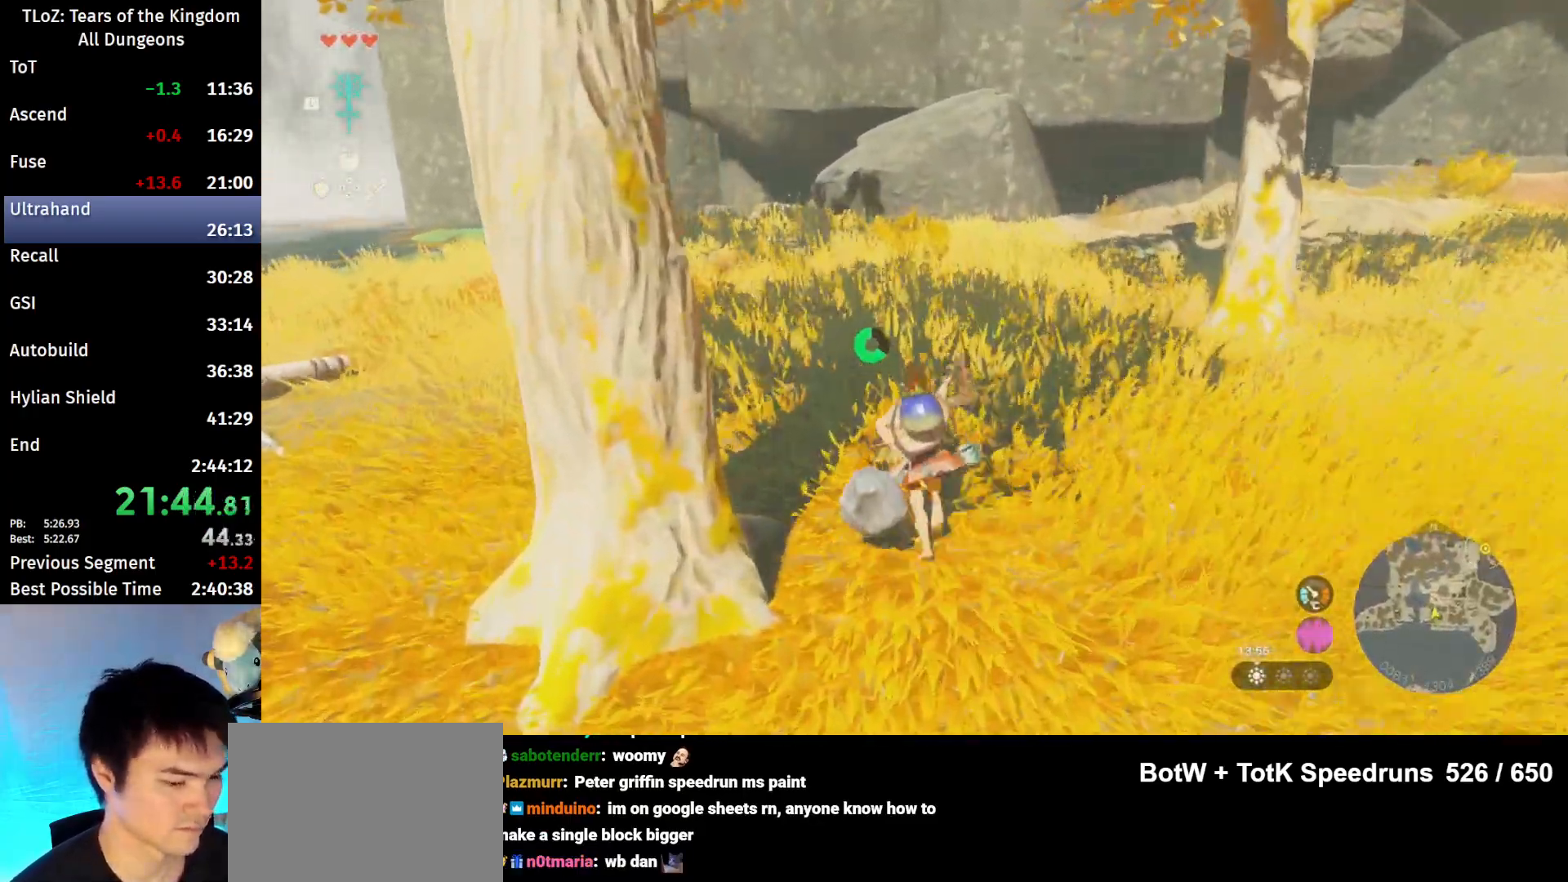
{"buttons": [], "left_stick": "up", "right_stick": "center", "events": [[67, "B", "down"], [67, "R1", "down"], [167, "B", "up"], [167, "R1", "up"], [233, "B", "down"], [367, "B", "up"]]}
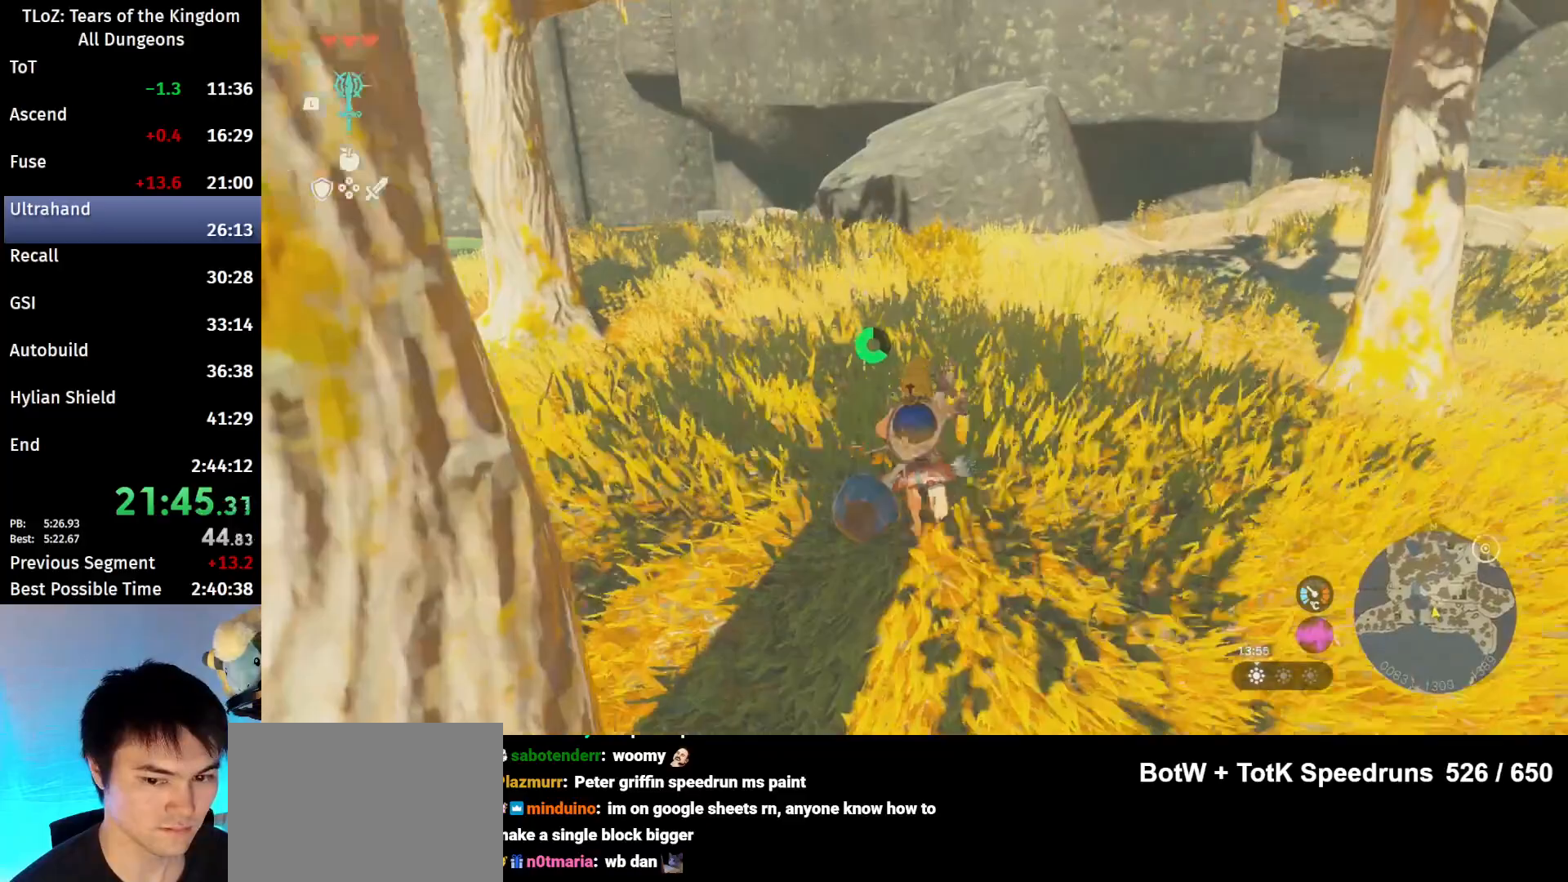
{"buttons": [], "left_stick": "up", "right_stick": "center", "events": [[233, "B", "down"], [233, "R1", "down"], [300, "B", "up"], [300, "R1", "up"], [400, "B", "down"], [500, "B", "up"]]}
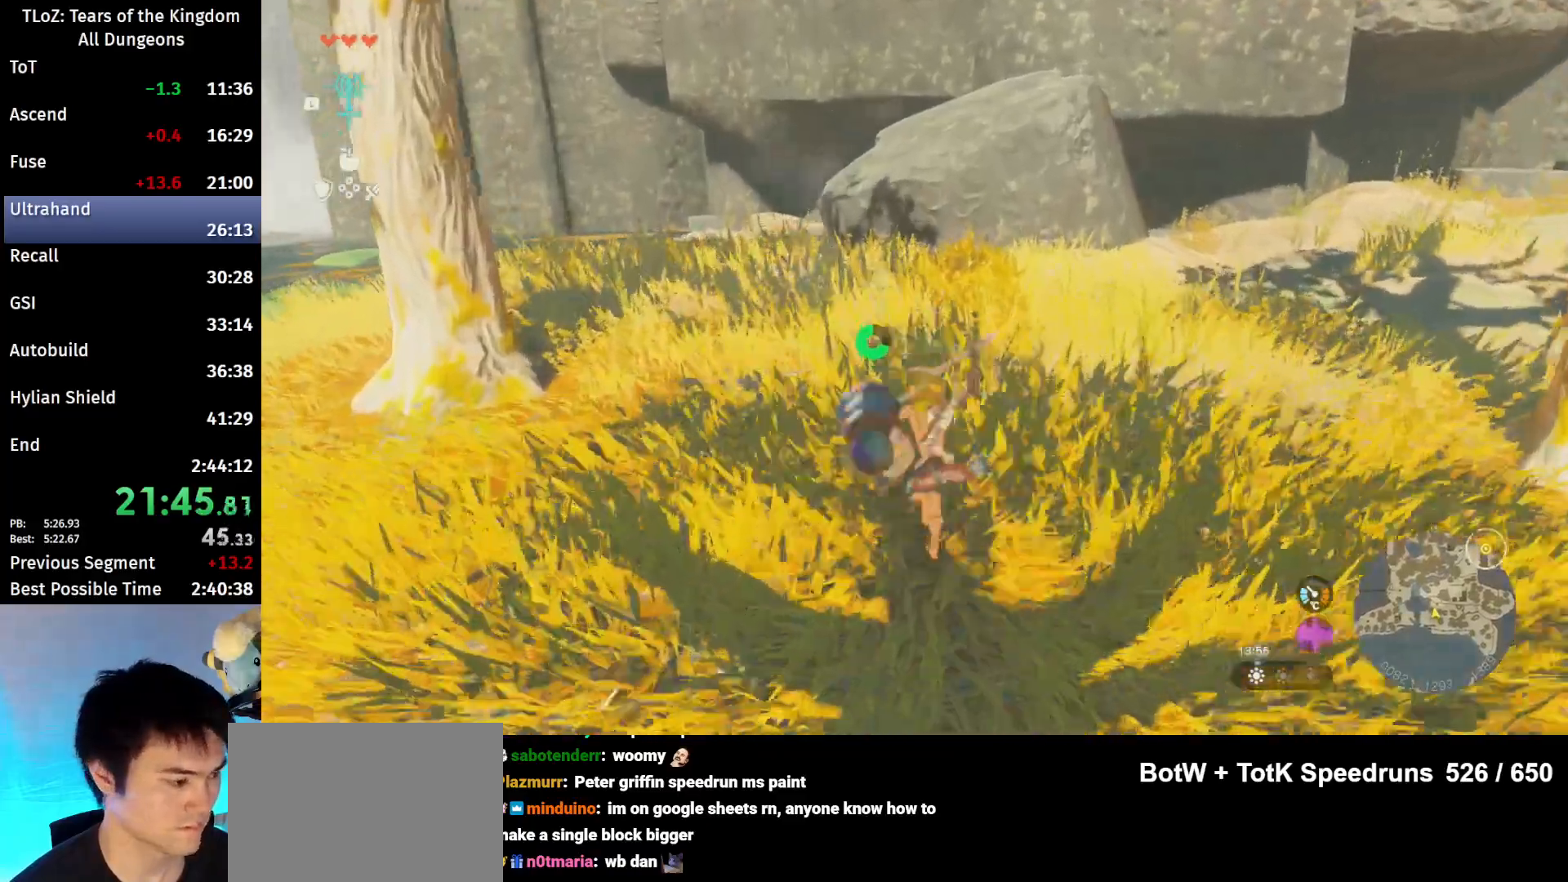
{"buttons": ["B"], "left_stick": "up", "right_stick": "center", "events": [[333, "B", "down"], [333, "R1", "down"], [433, "B", "up"], [433, "R1", "up"], [500, "B", "down"]]}